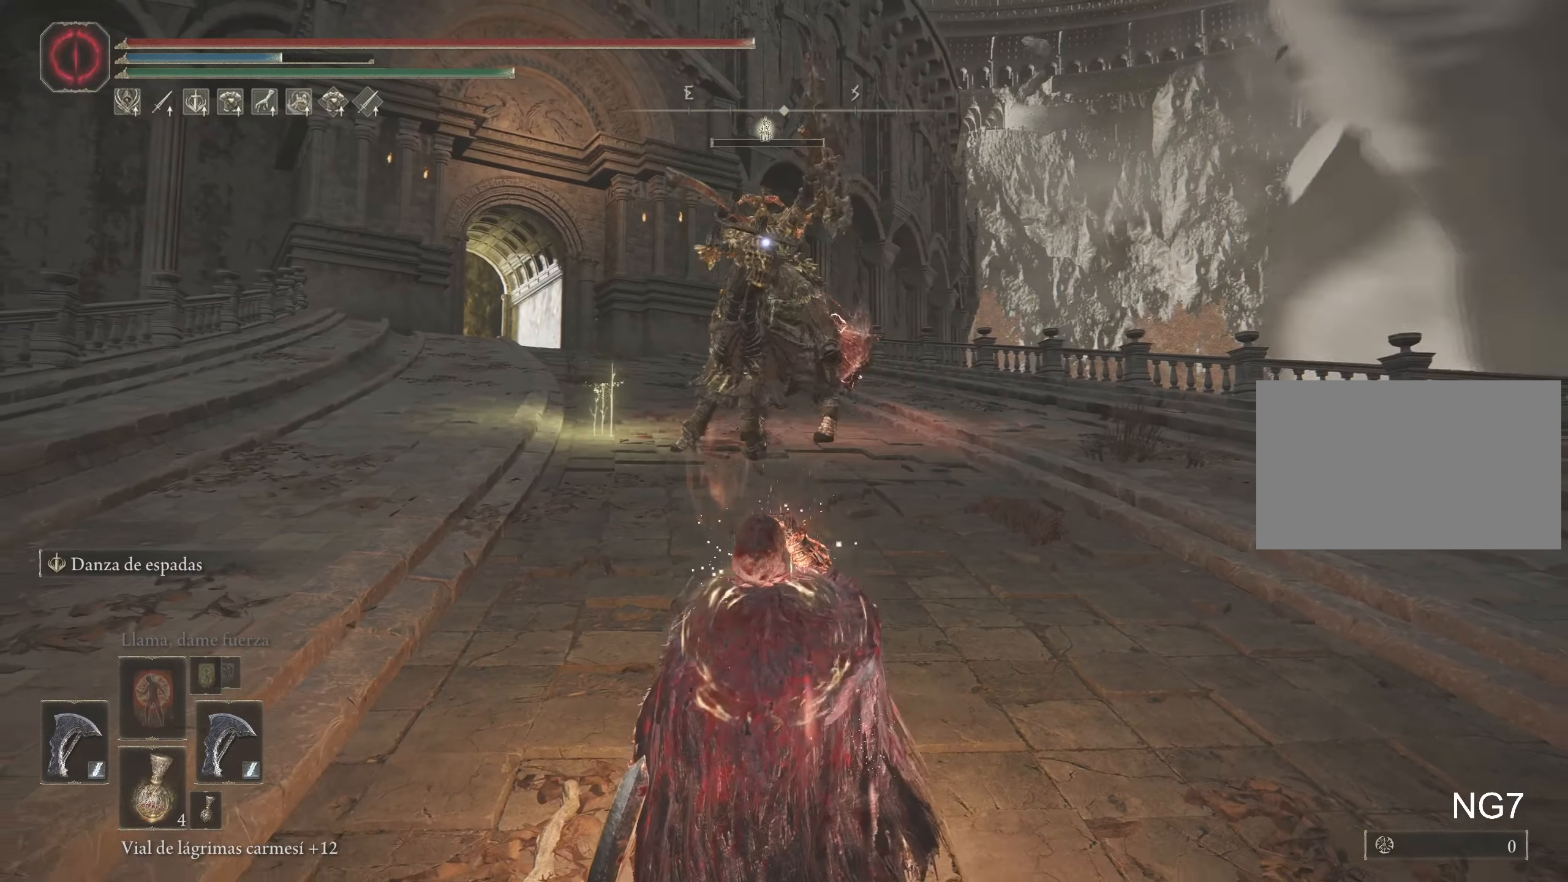
Gameplay with keyboard and mouse; each line is a JSON object with the keys and mouse buttons held at the frame after it. "events" lists presses ("down") and releases ("up") of "1", "2", "3", "4", "5", "a", "alt", "c", "caps_lock", "ctrl", "d", "e", "f", "g", "q", "r", "s", "shift", "space", "t", "tab", "v", "w", "x", "z", "mouse_left", "mouse_wheel" and "mouse_right" between this image and that frame as [ms after this image, input, new state], when the widget could be followed in between. "mouse_left", "mouse_wheel", "mouse_right" = the "left", "wheel", "right" buttons of the "mouse" list. No other keys are recorded. "wheel" means that the mouse wheel is clicked or scrolled. Not read: mouse_move.
{"keys": ["a"], "mouse": [], "events": [[183, "s", "up"], [367, "a", "down"]]}
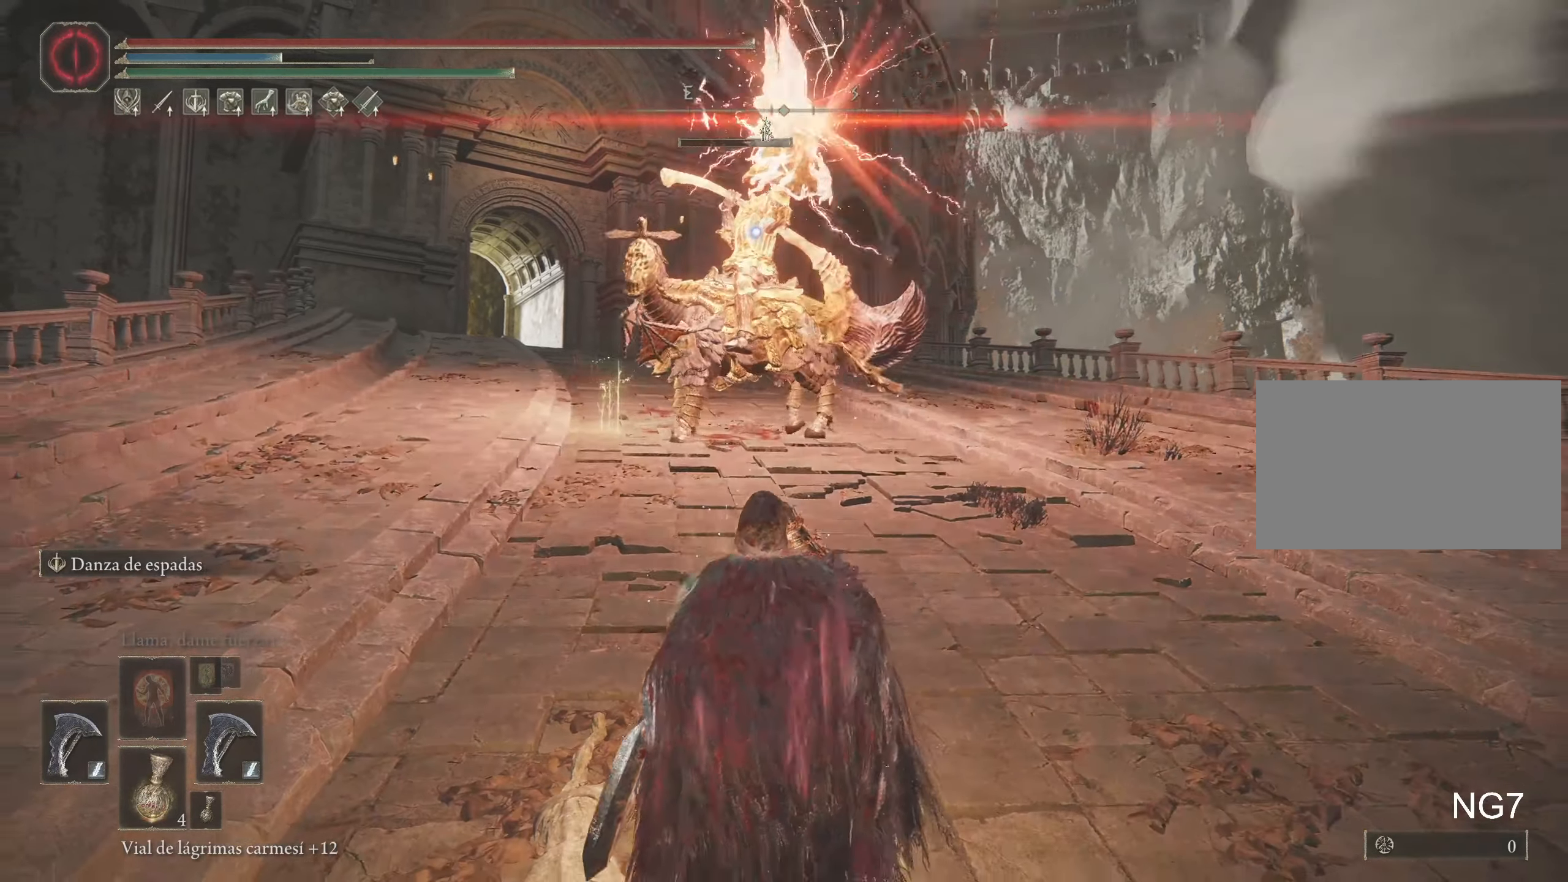
{"keys": ["a"], "mouse": [], "events": []}
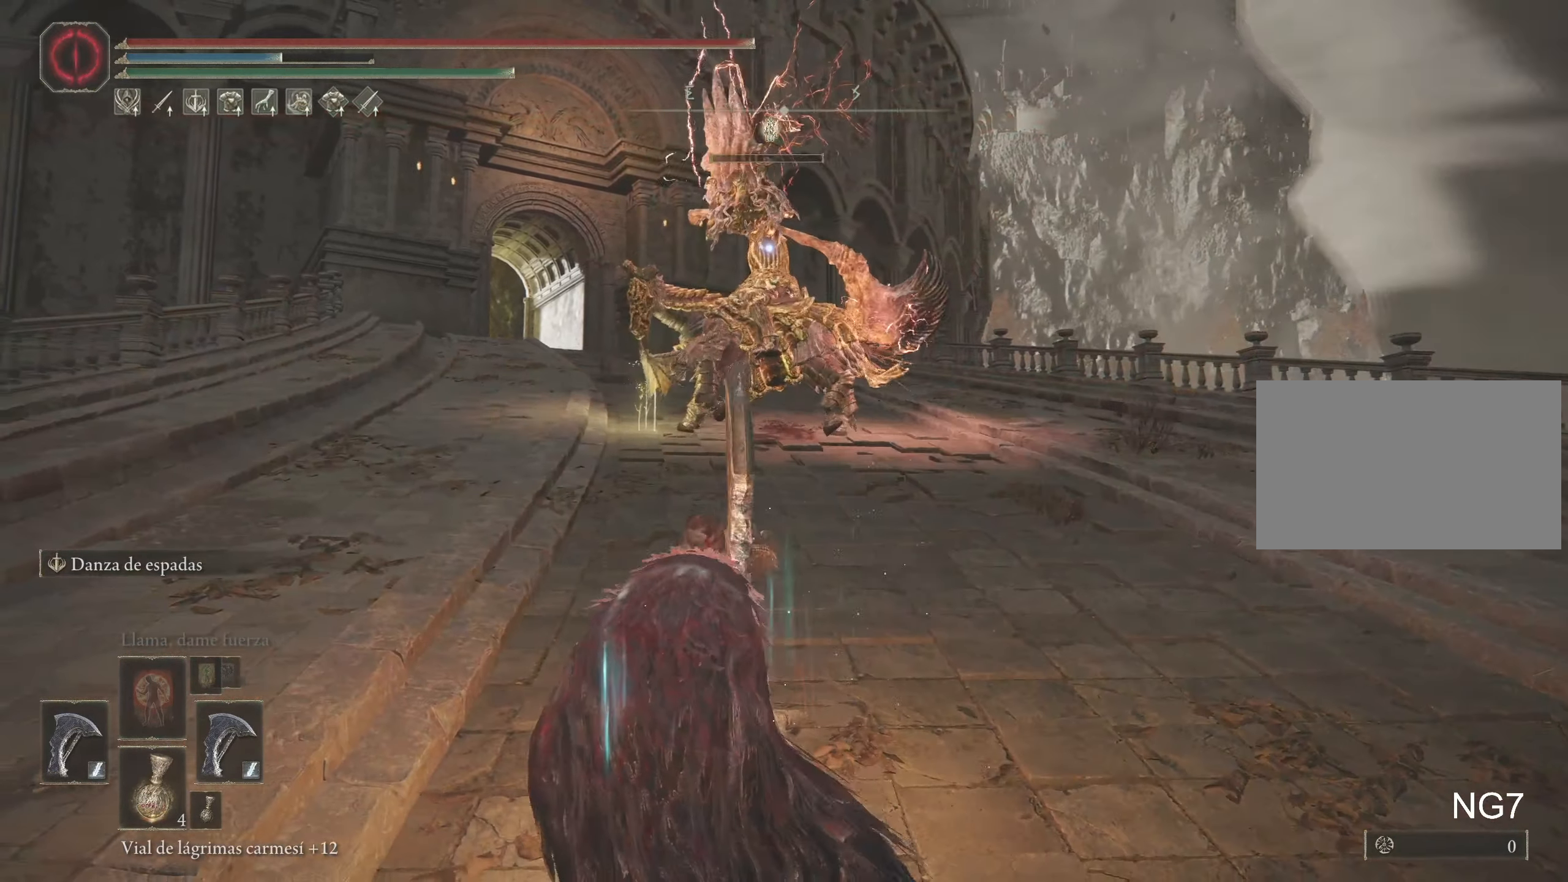
{"keys": ["a"], "mouse": [], "events": [[300, "space", "down"], [400, "space", "up"]]}
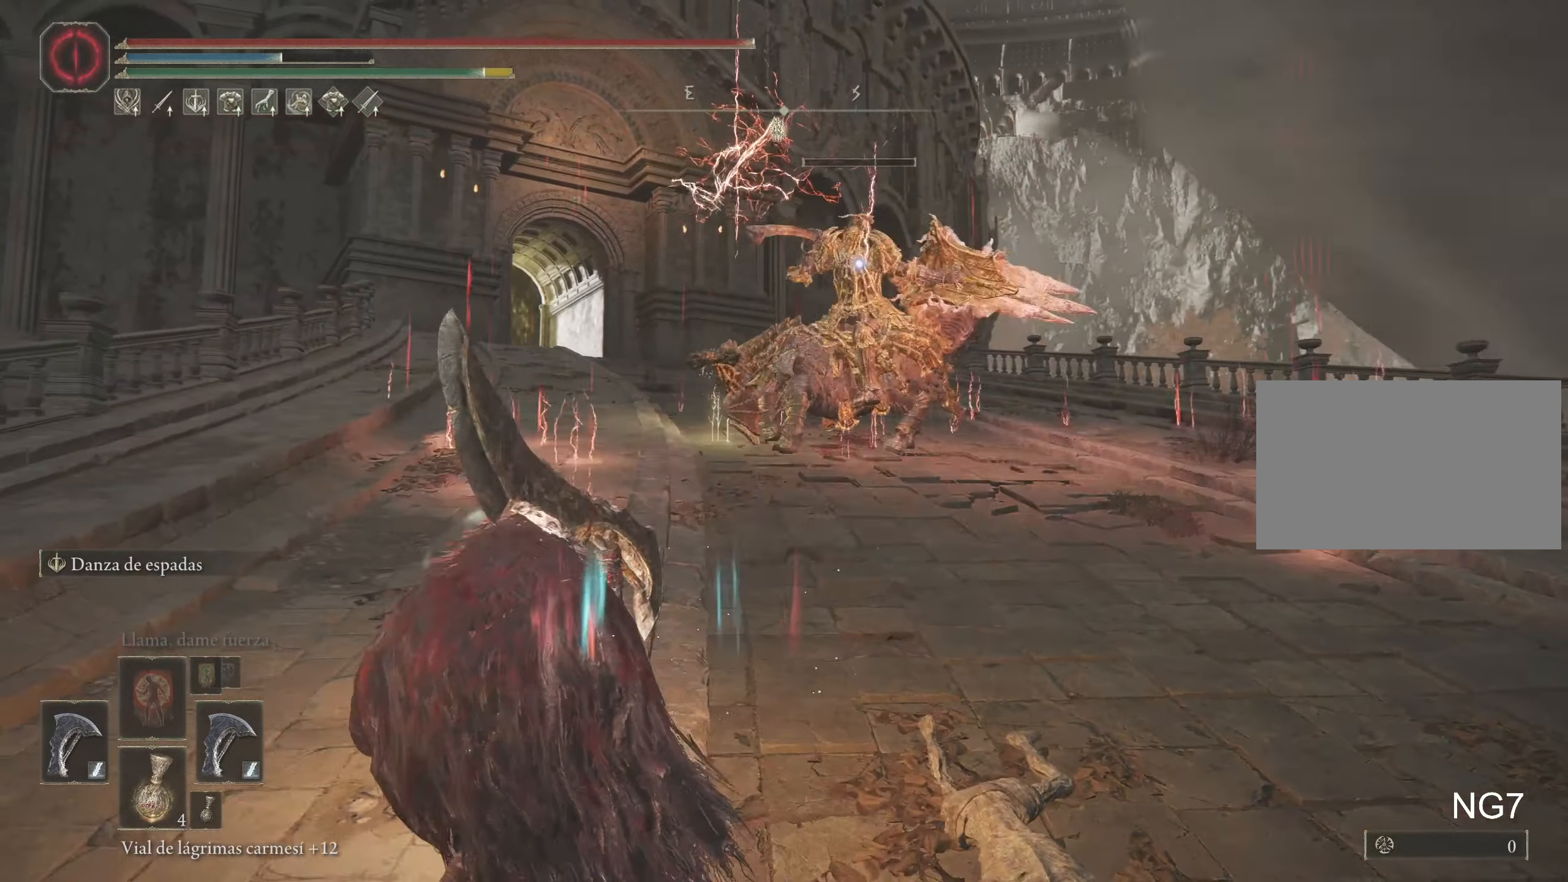
{"keys": [], "mouse": [], "events": [[317, "a", "up"]]}
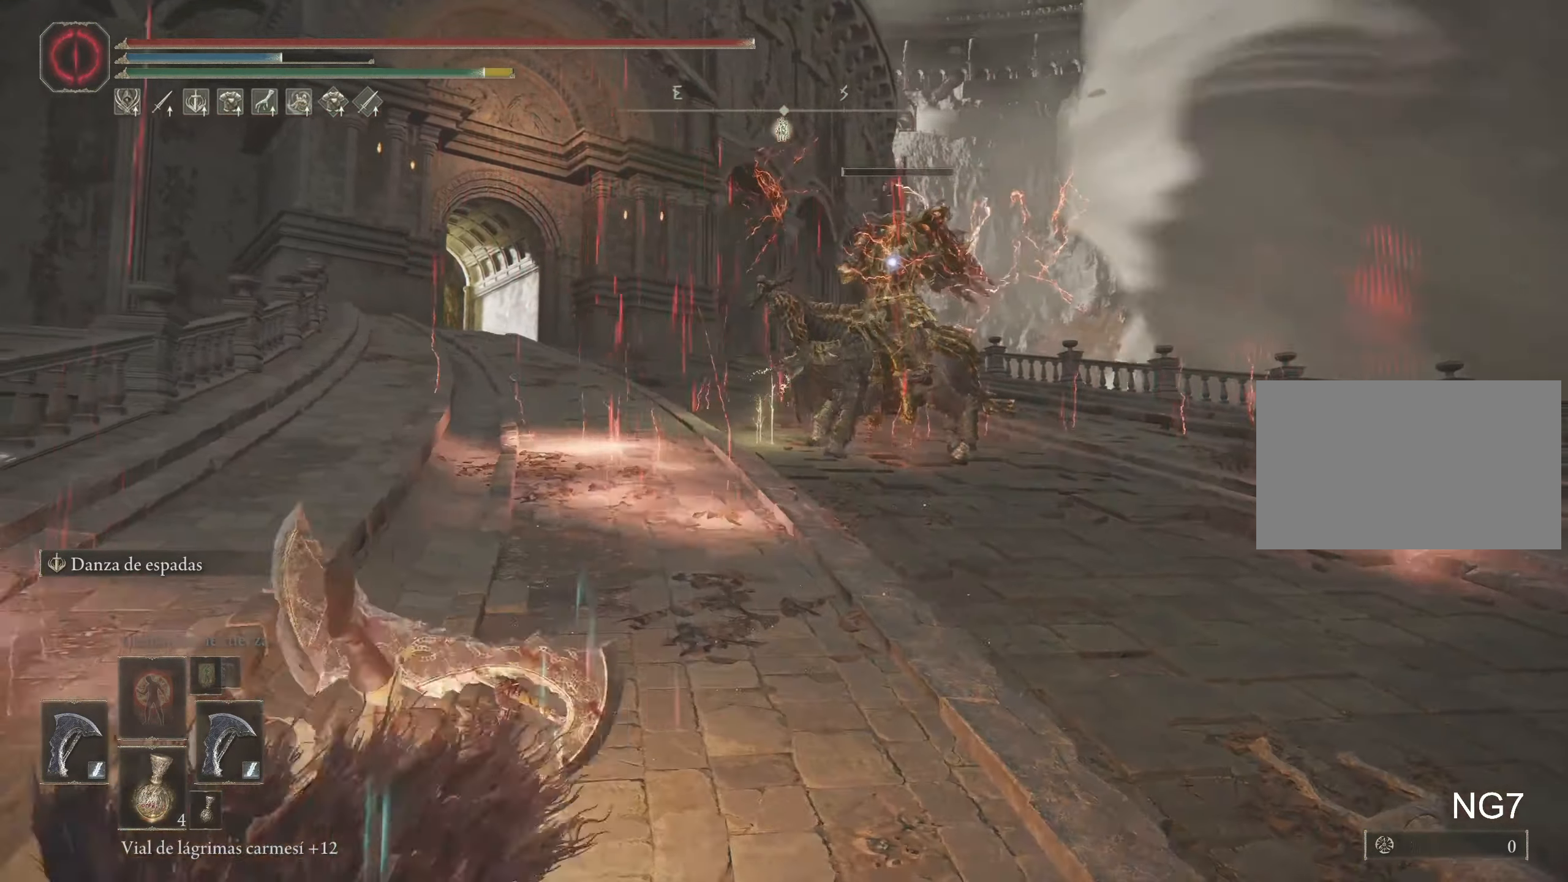
{"keys": ["d", "s"], "mouse": [], "events": [[17, "d", "down"], [433, "s", "down"]]}
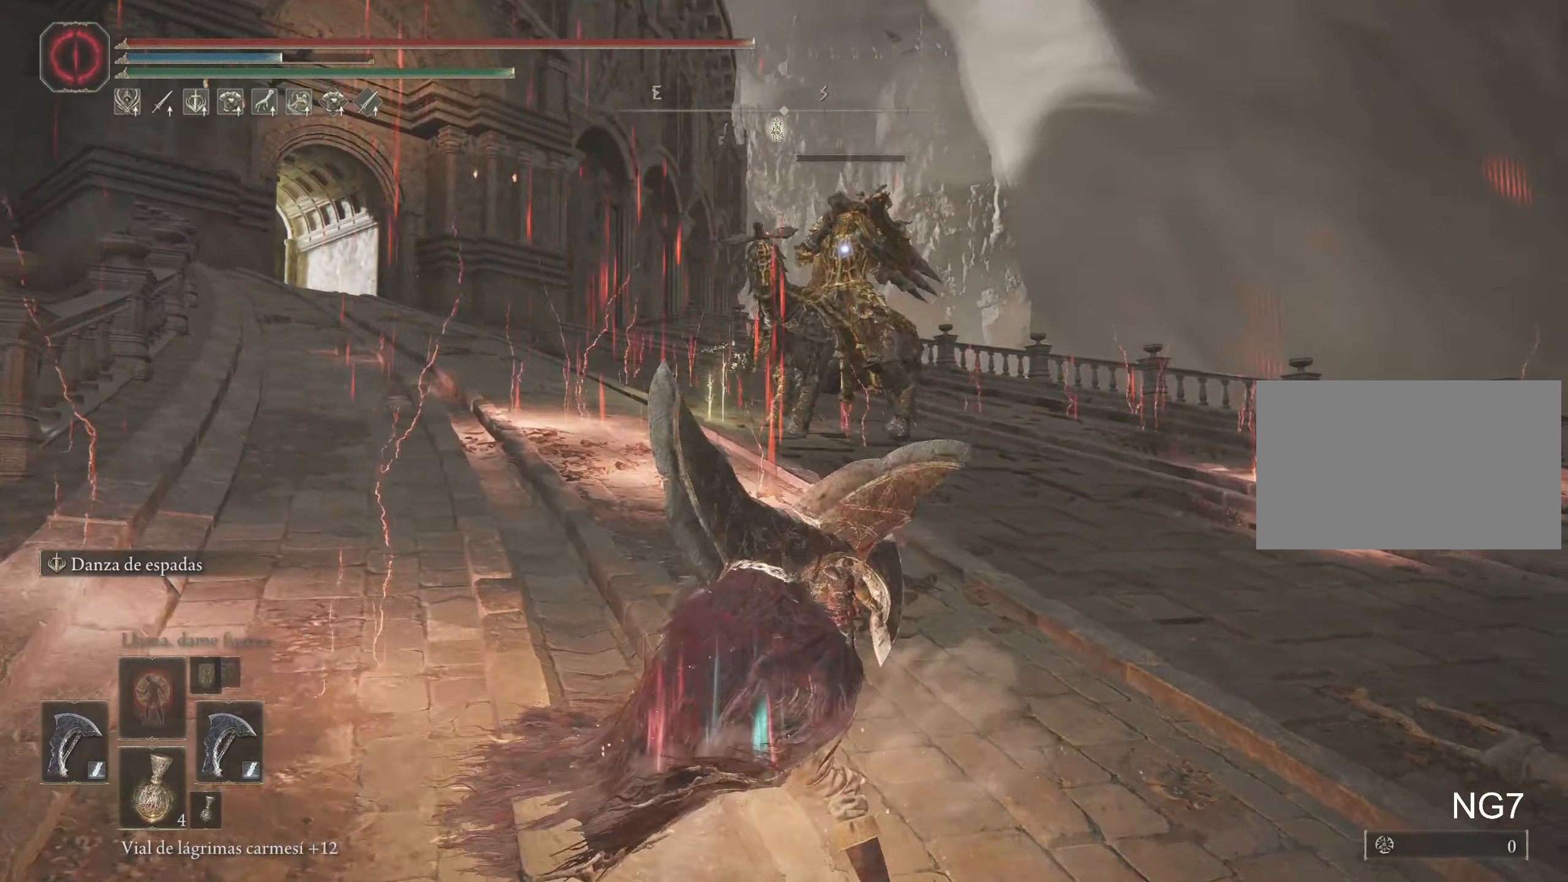
{"keys": [], "mouse": [], "events": [[217, "s", "up"], [450, "d", "up"]]}
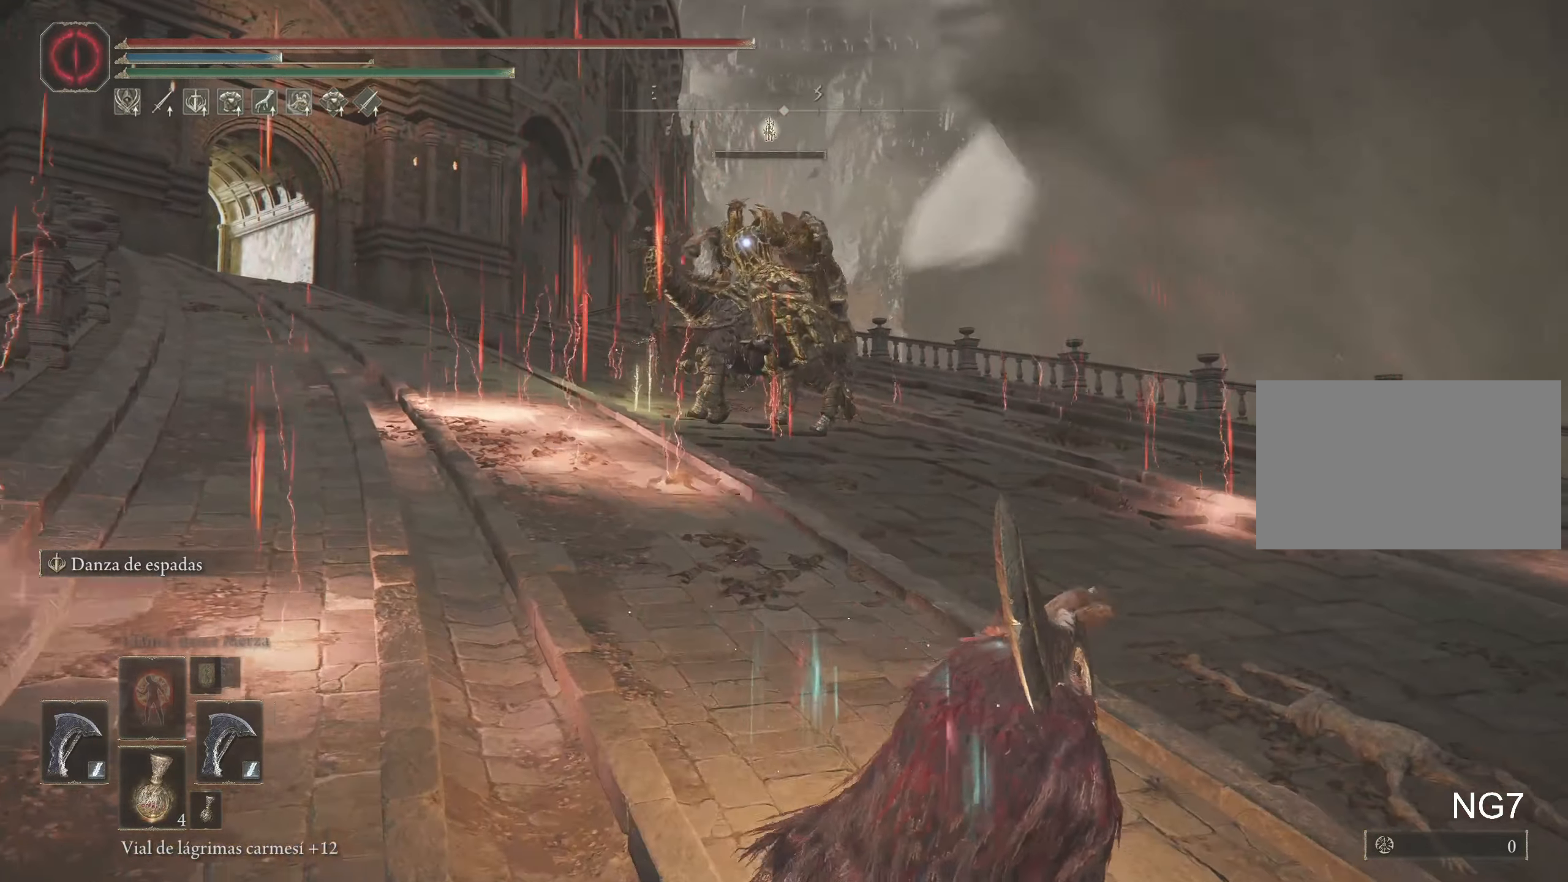
{"keys": [], "mouse": [], "events": [[367, "d", "down"], [467, "d", "up"]]}
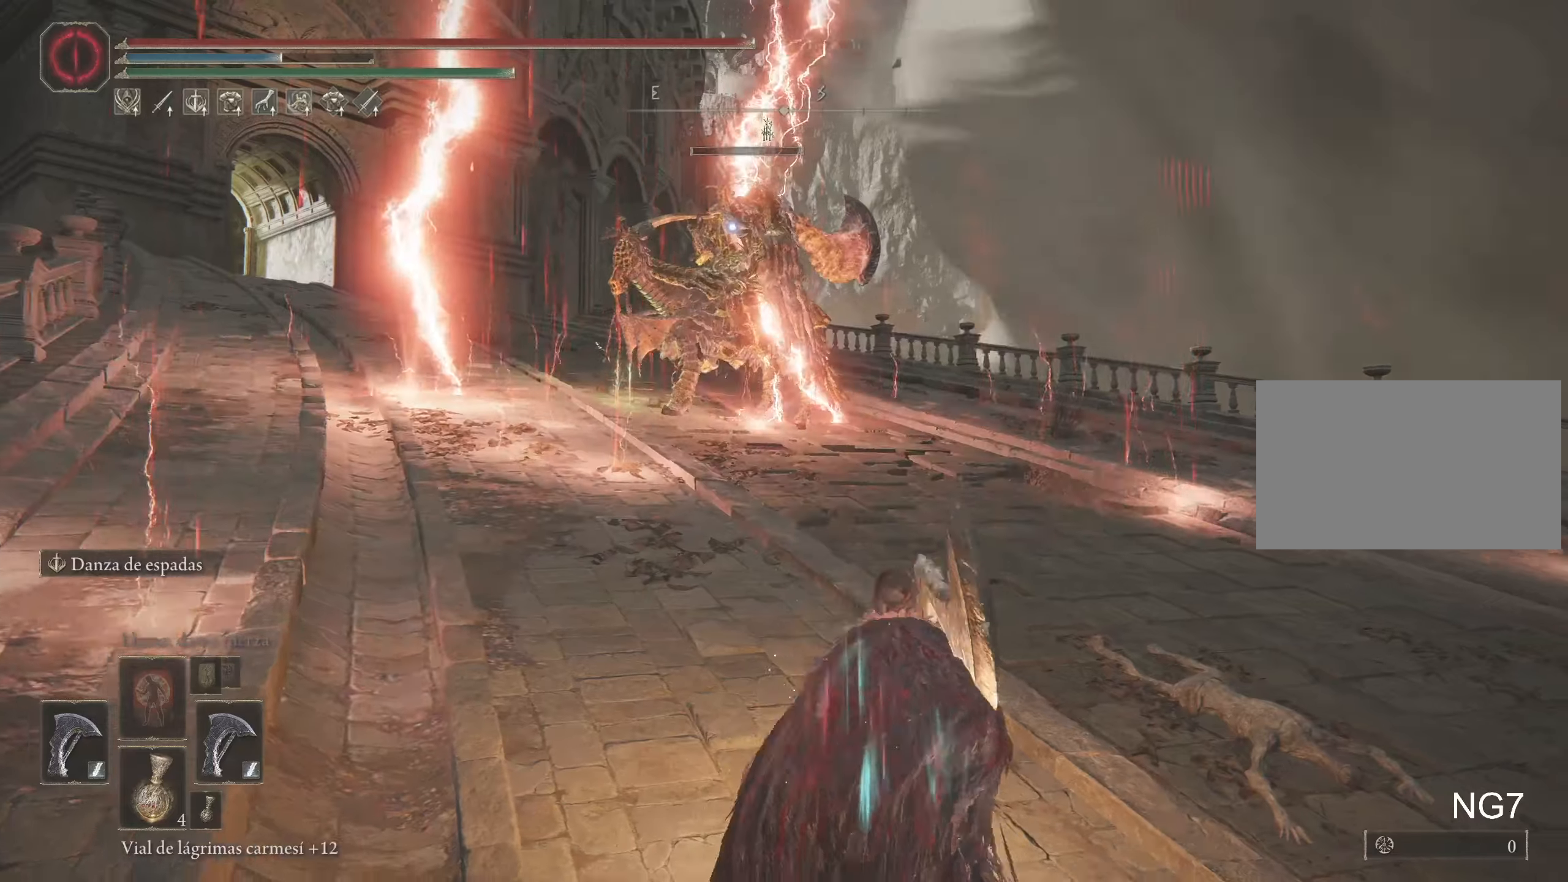
{"keys": [], "mouse": [], "events": []}
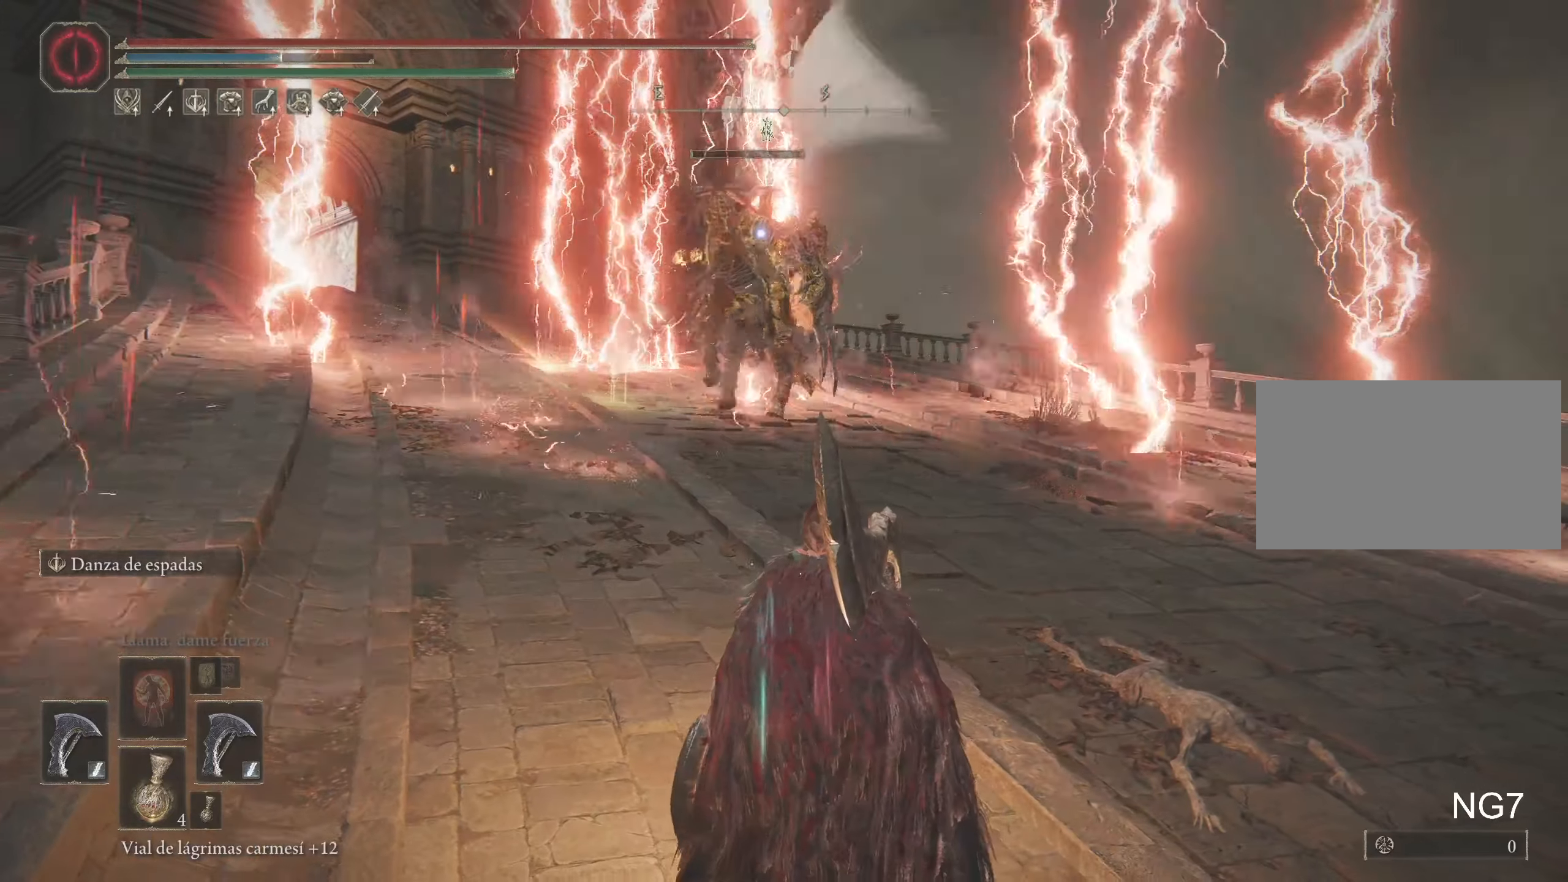
{"keys": ["d", "w"], "mouse": [], "events": [[167, "w", "down"], [267, "d", "down"]]}
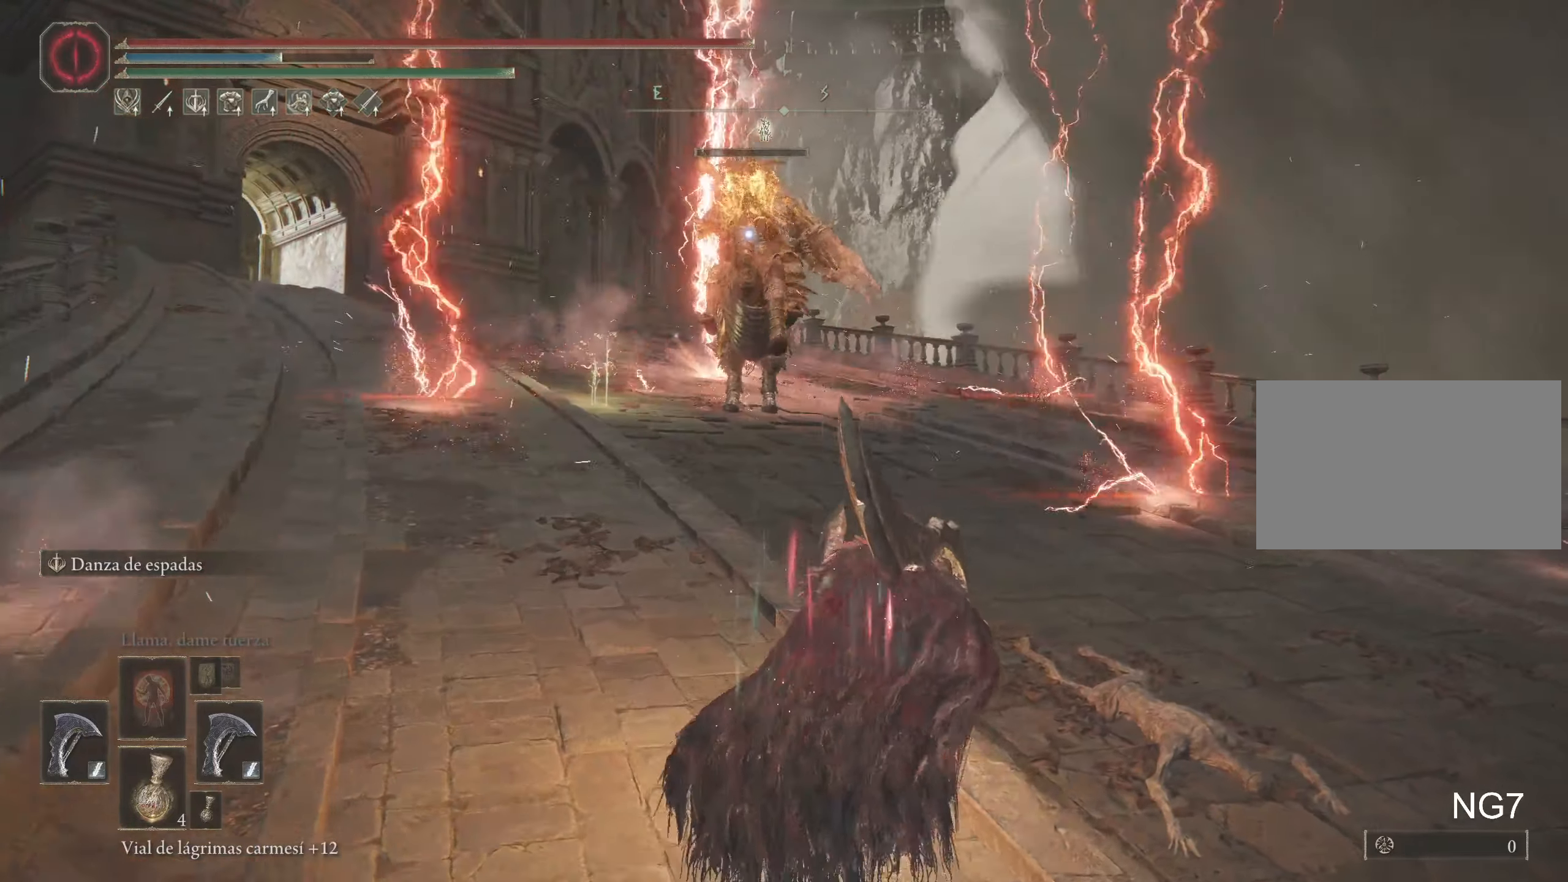
{"keys": ["d", "w"], "mouse": [], "events": [[184, "space", "down"], [284, "space", "up"]]}
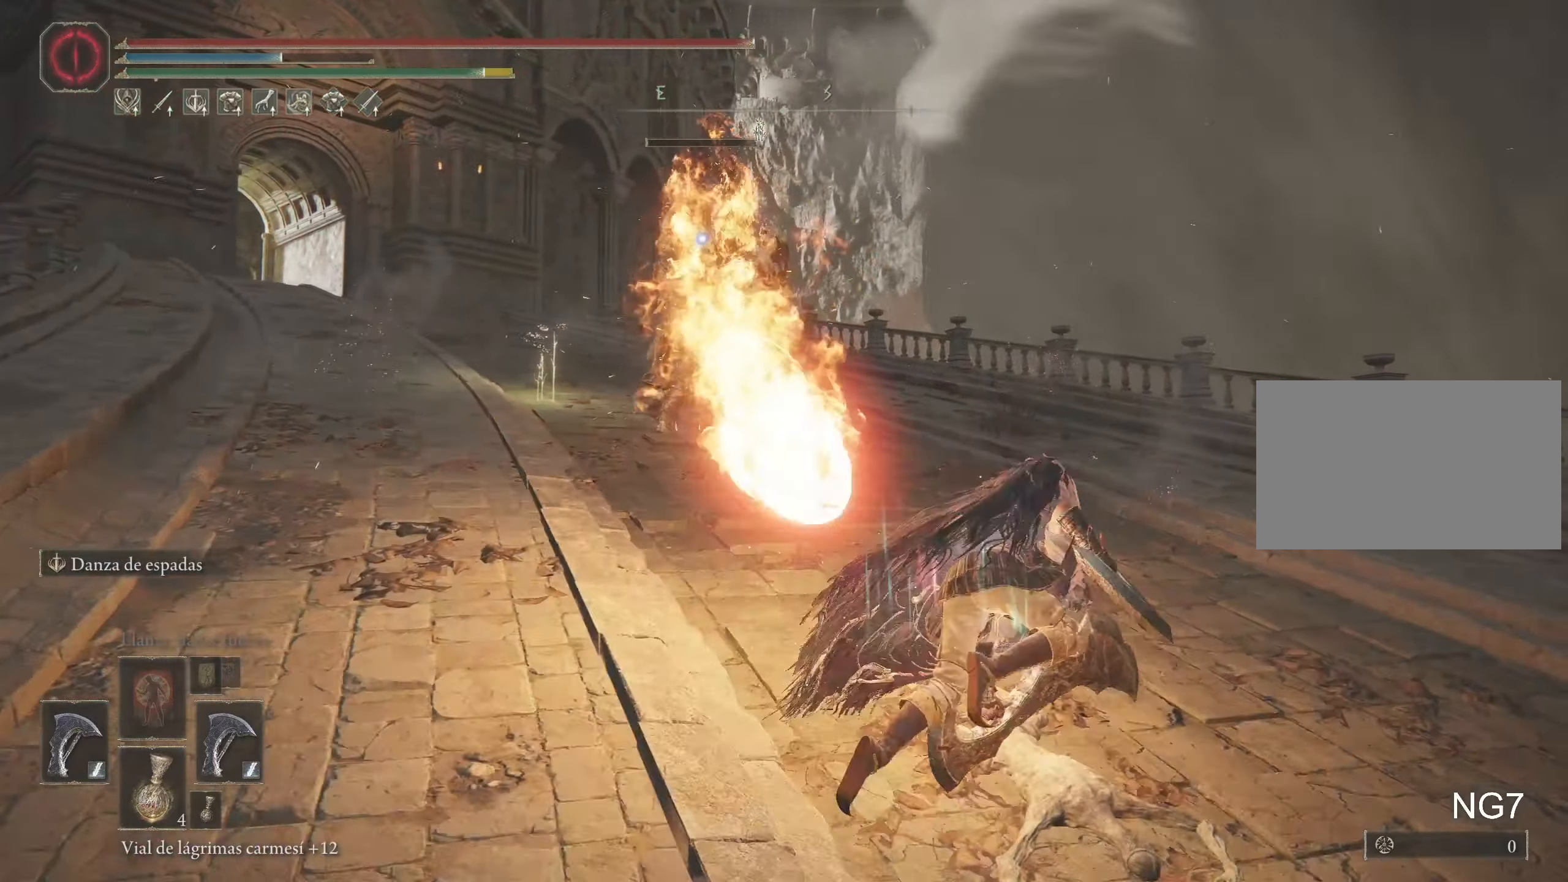
{"keys": [], "mouse": [], "events": [[250, "w", "up"], [384, "d", "up"]]}
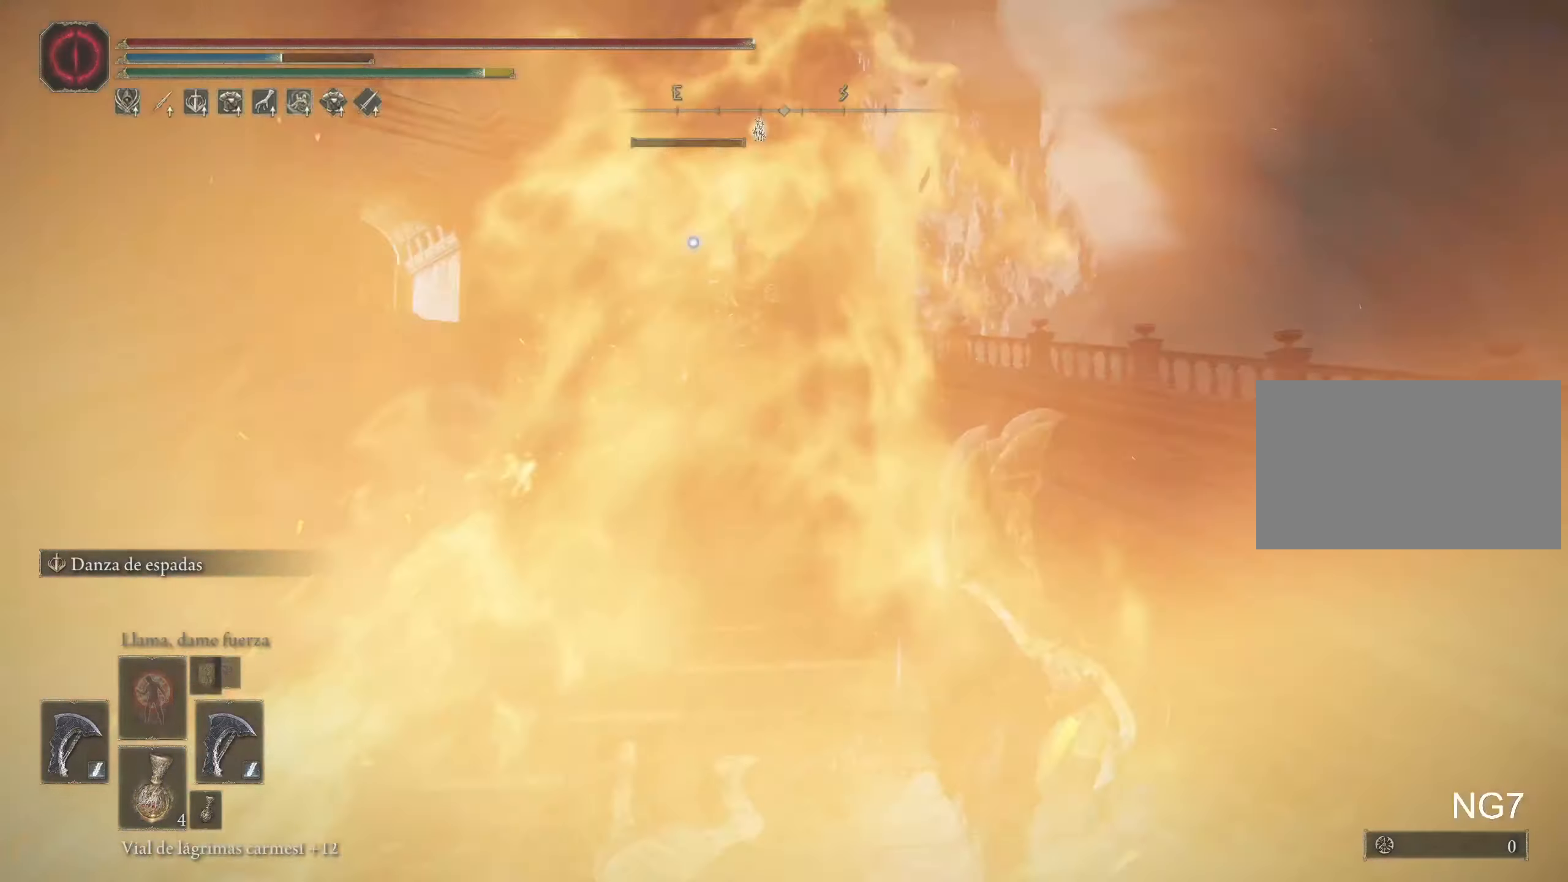
{"keys": ["s"], "mouse": [], "events": [[217, "s", "down"]]}
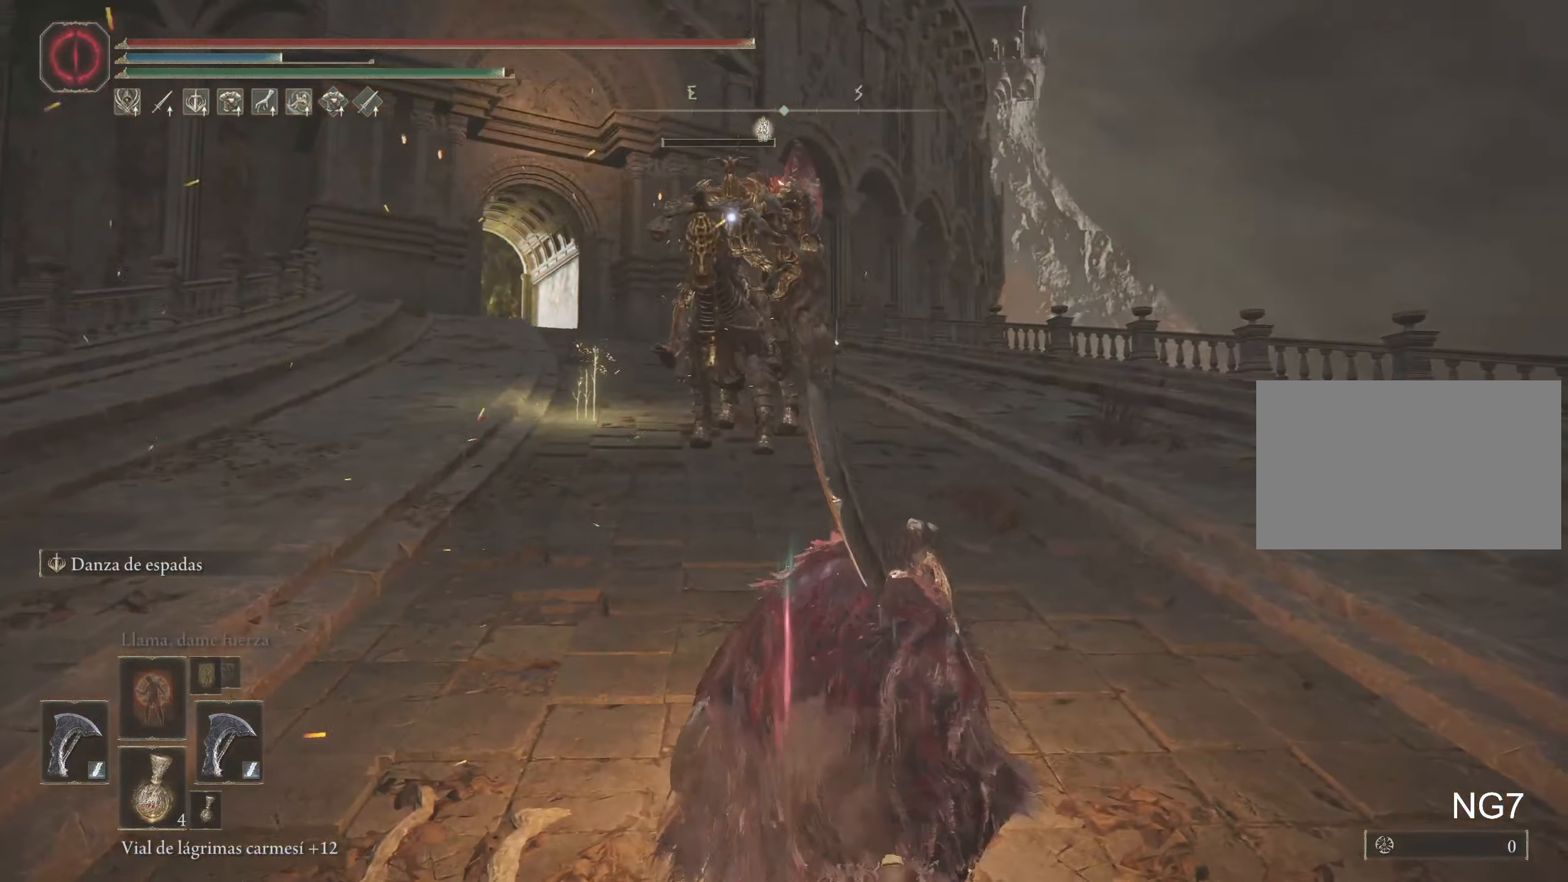
{"keys": ["s"], "mouse": [], "events": []}
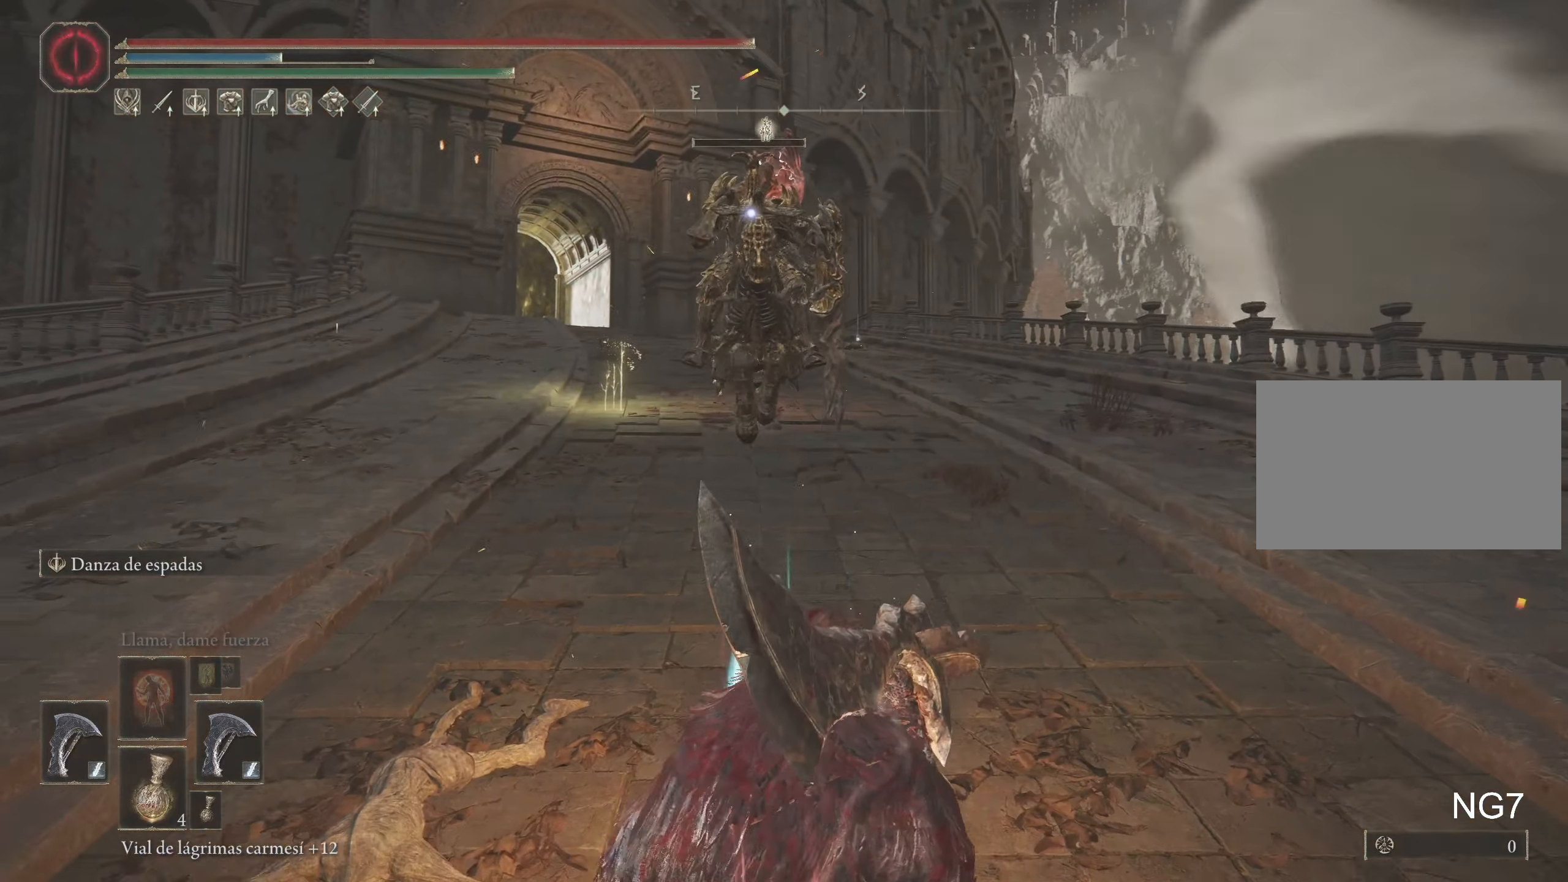
{"keys": ["a", "s"], "mouse": [], "events": [[100, "a", "down"]]}
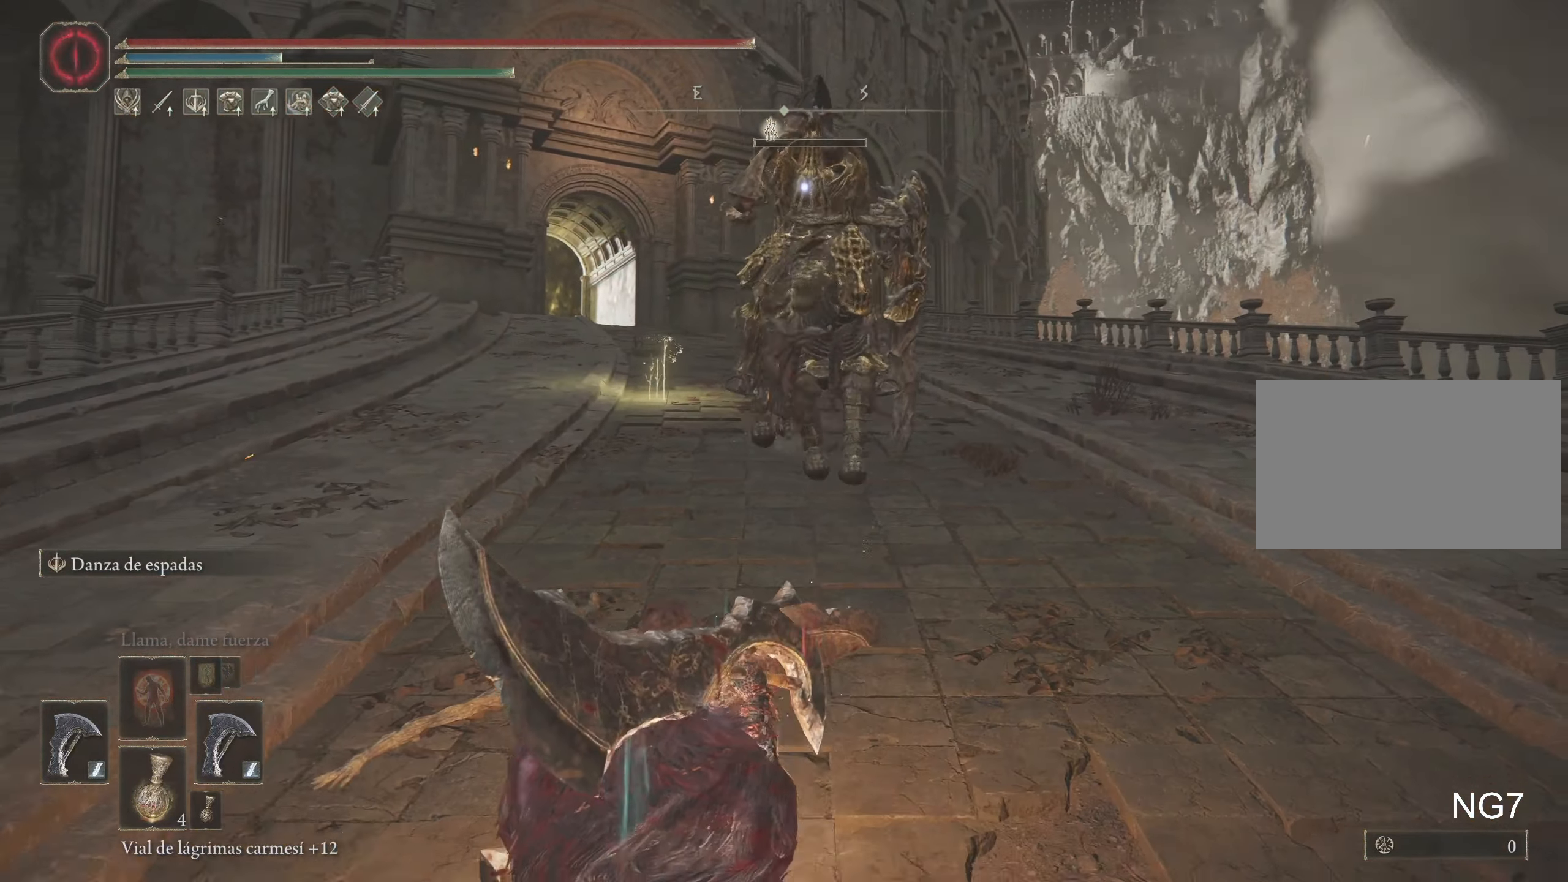
{"keys": ["w"], "mouse": [], "events": [[300, "s", "up"], [450, "a", "up"], [450, "w", "down"]]}
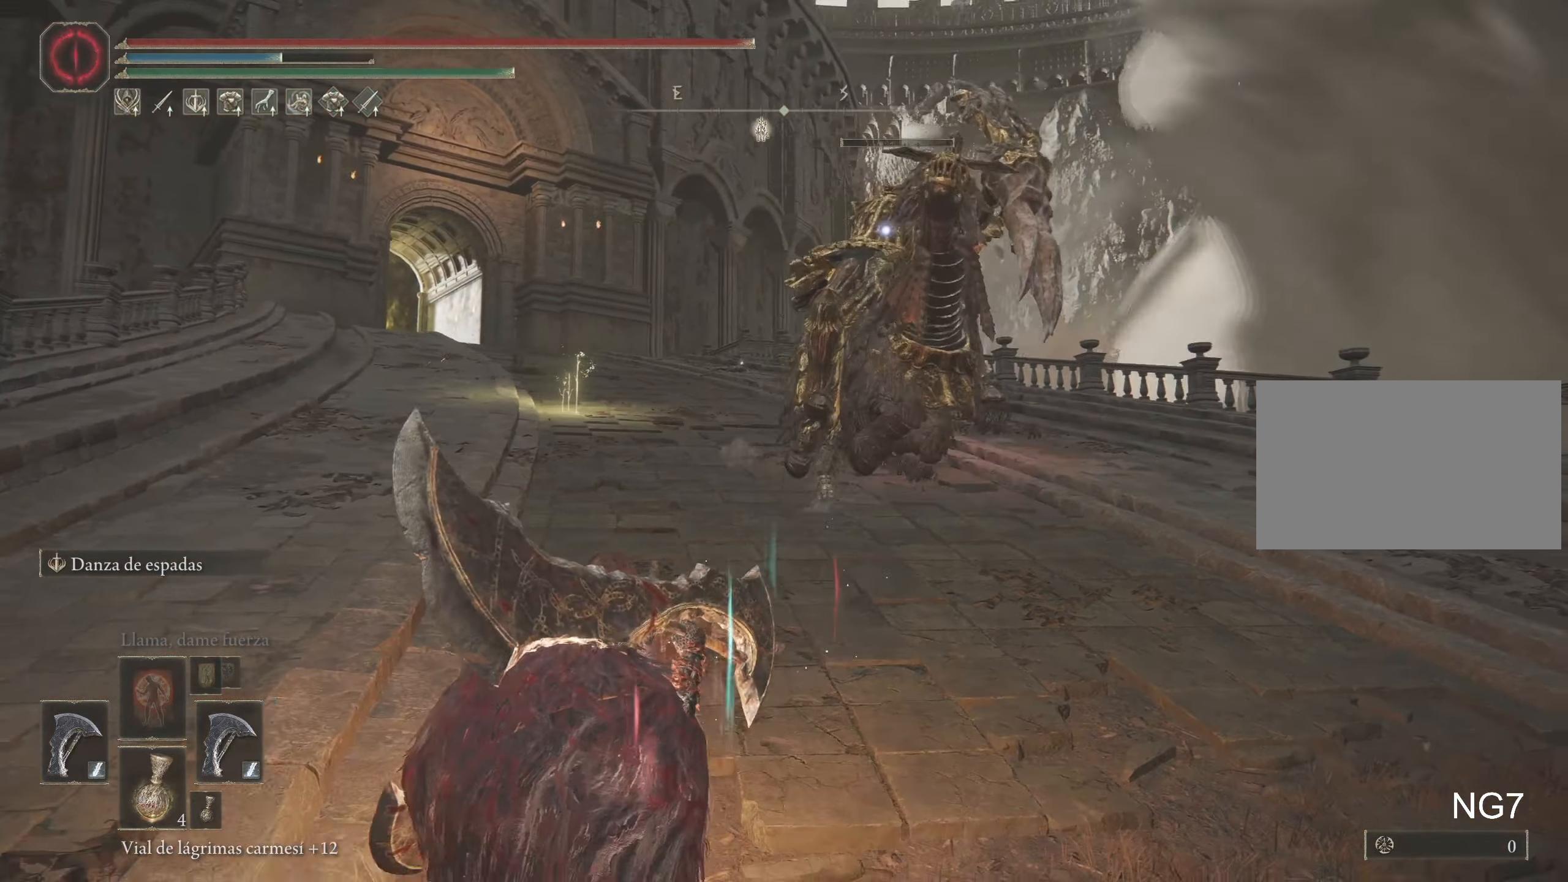
{"keys": ["w"], "mouse": [], "events": [[334, "space", "down"], [417, "space", "up"]]}
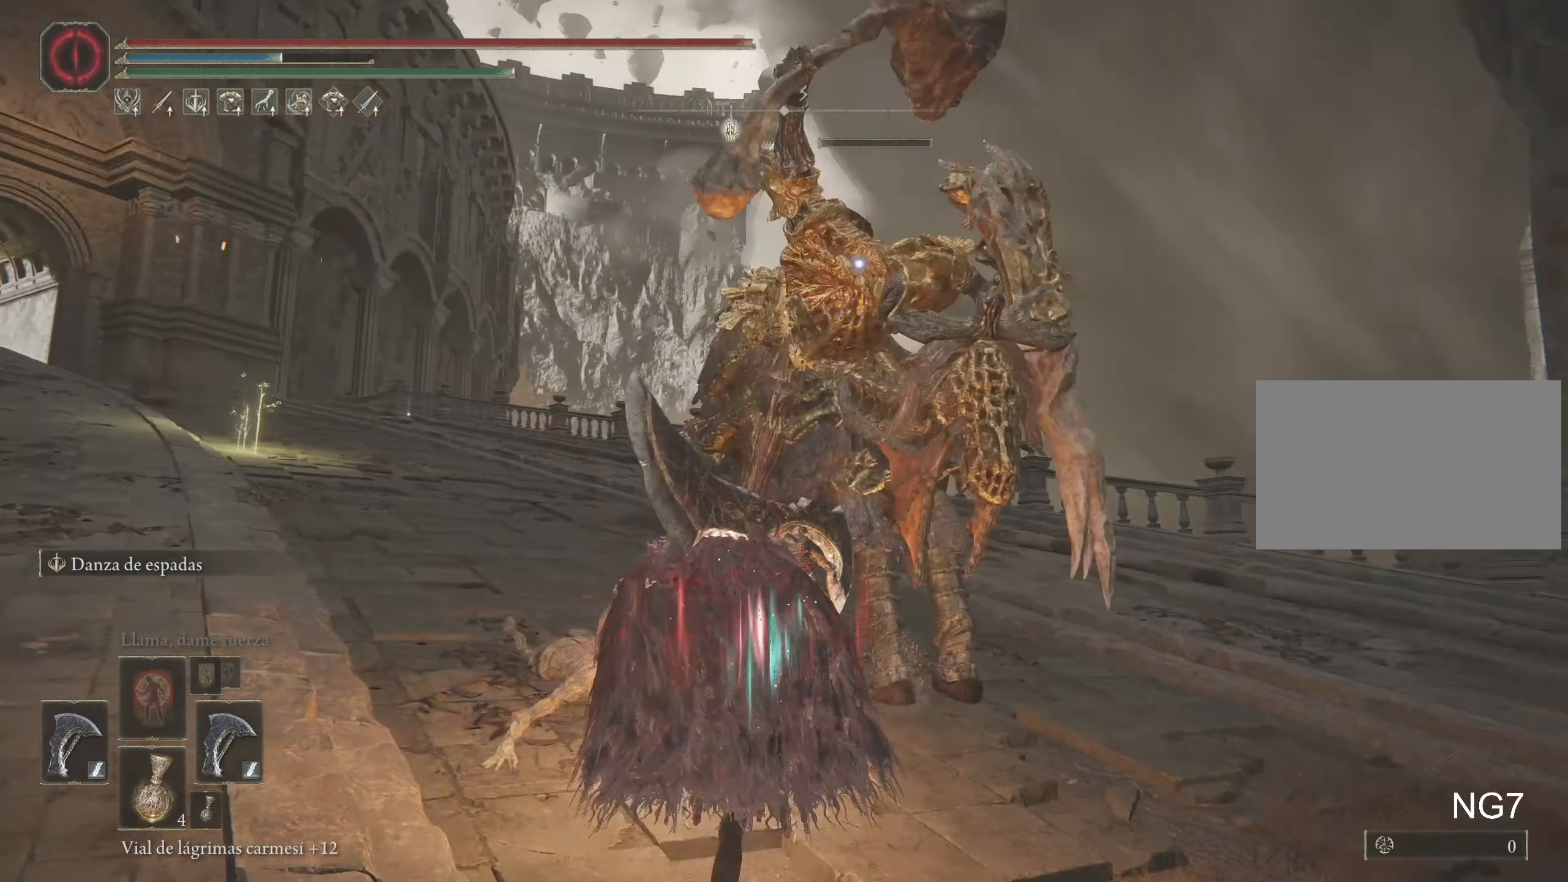
{"keys": ["w"], "mouse": [], "events": []}
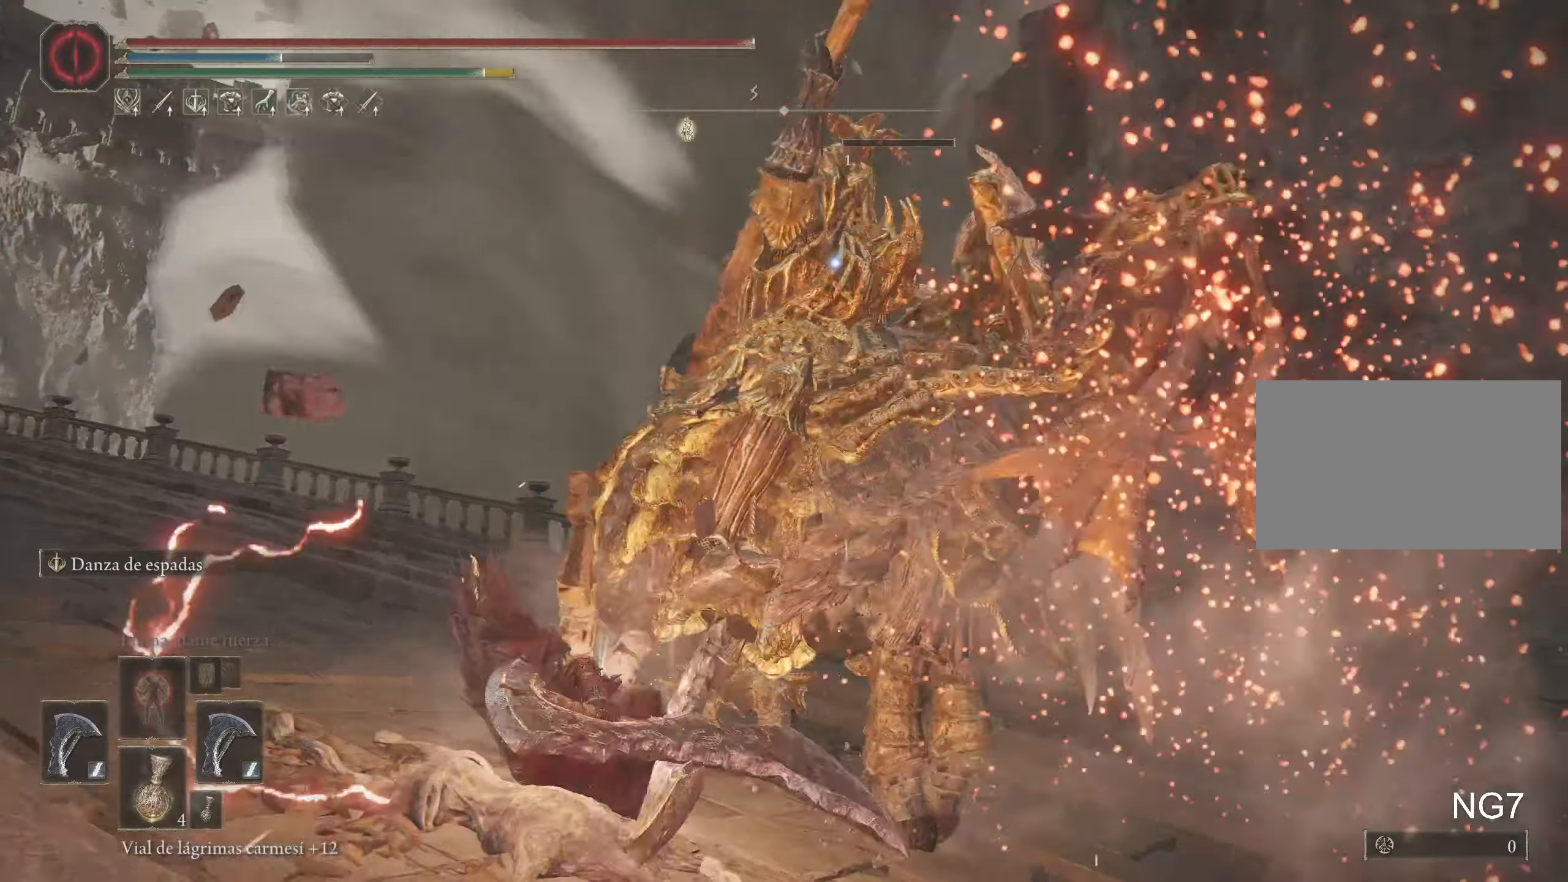
{"keys": ["w"], "mouse": [], "events": []}
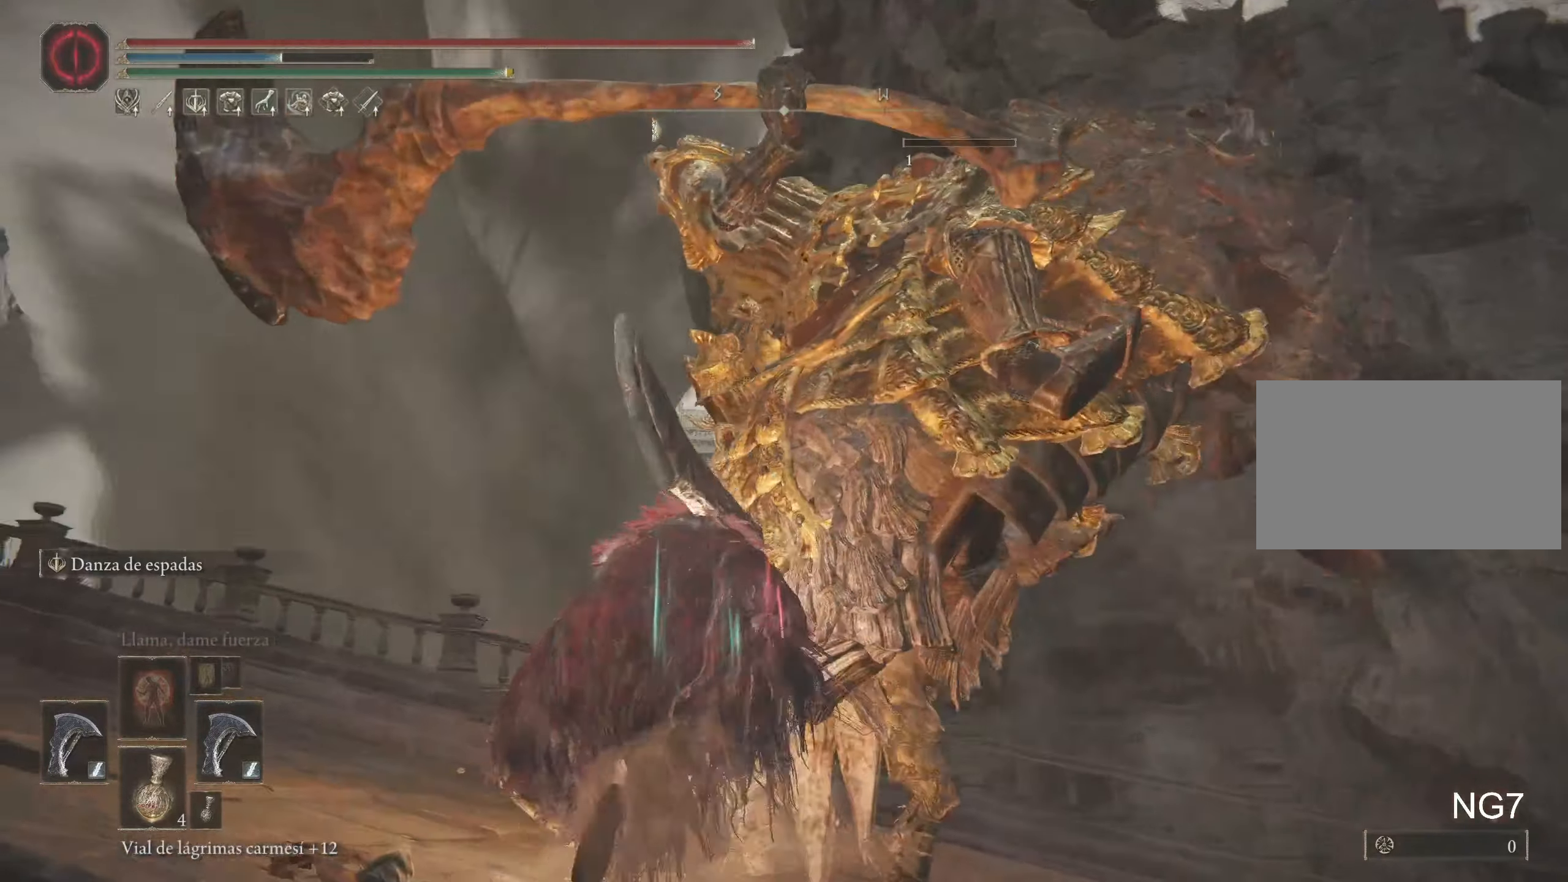
{"keys": ["w"], "mouse": [], "events": [[16, "e", "down"], [116, "e", "up"]]}
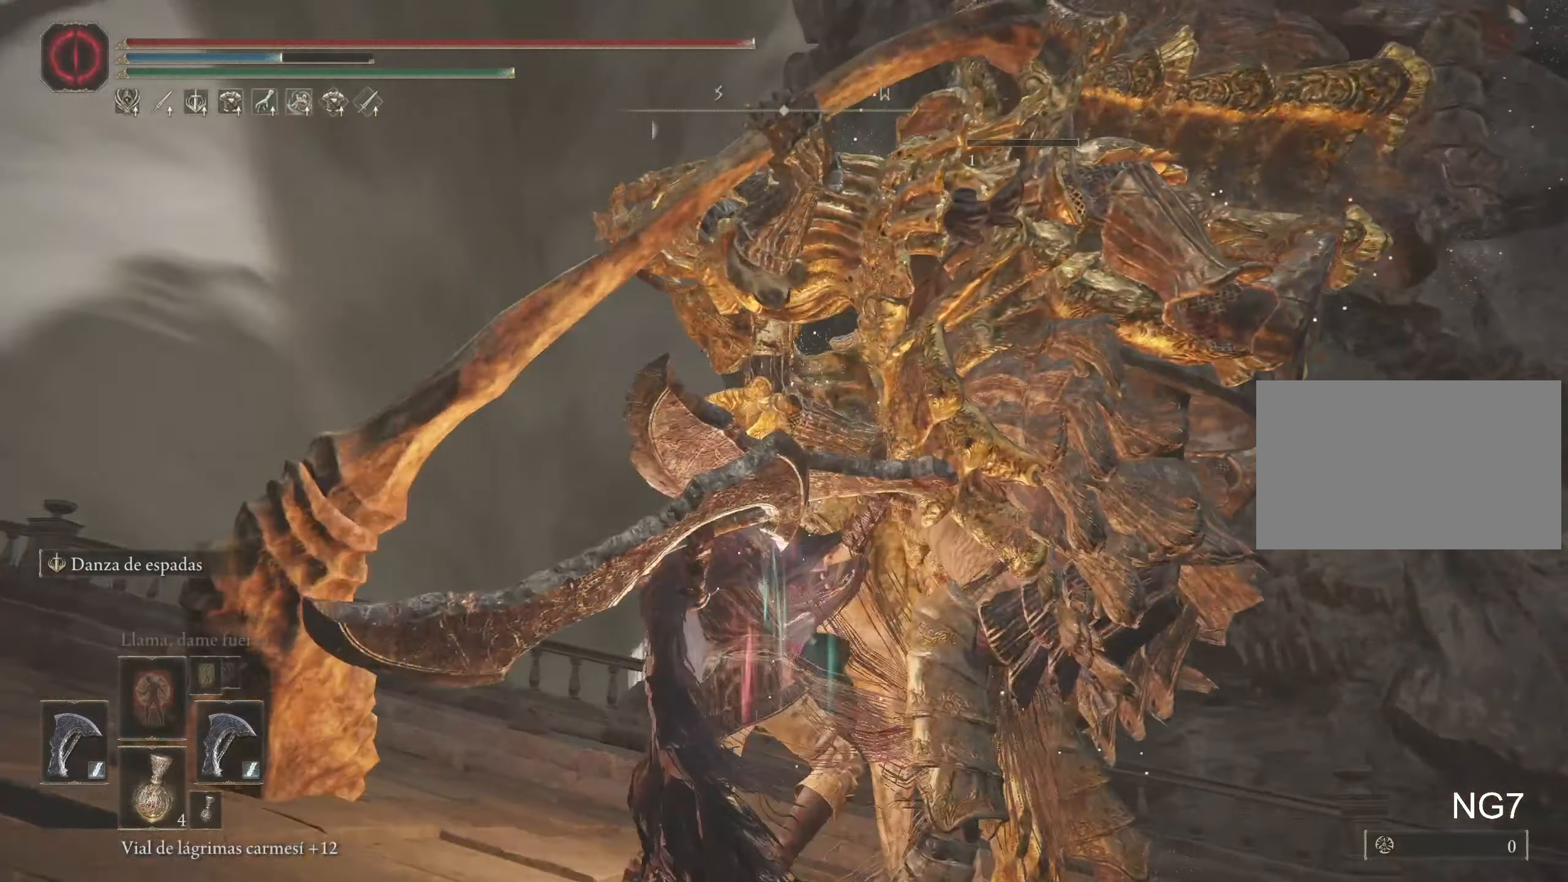
{"keys": [], "mouse": [], "events": [[450, "w", "up"]]}
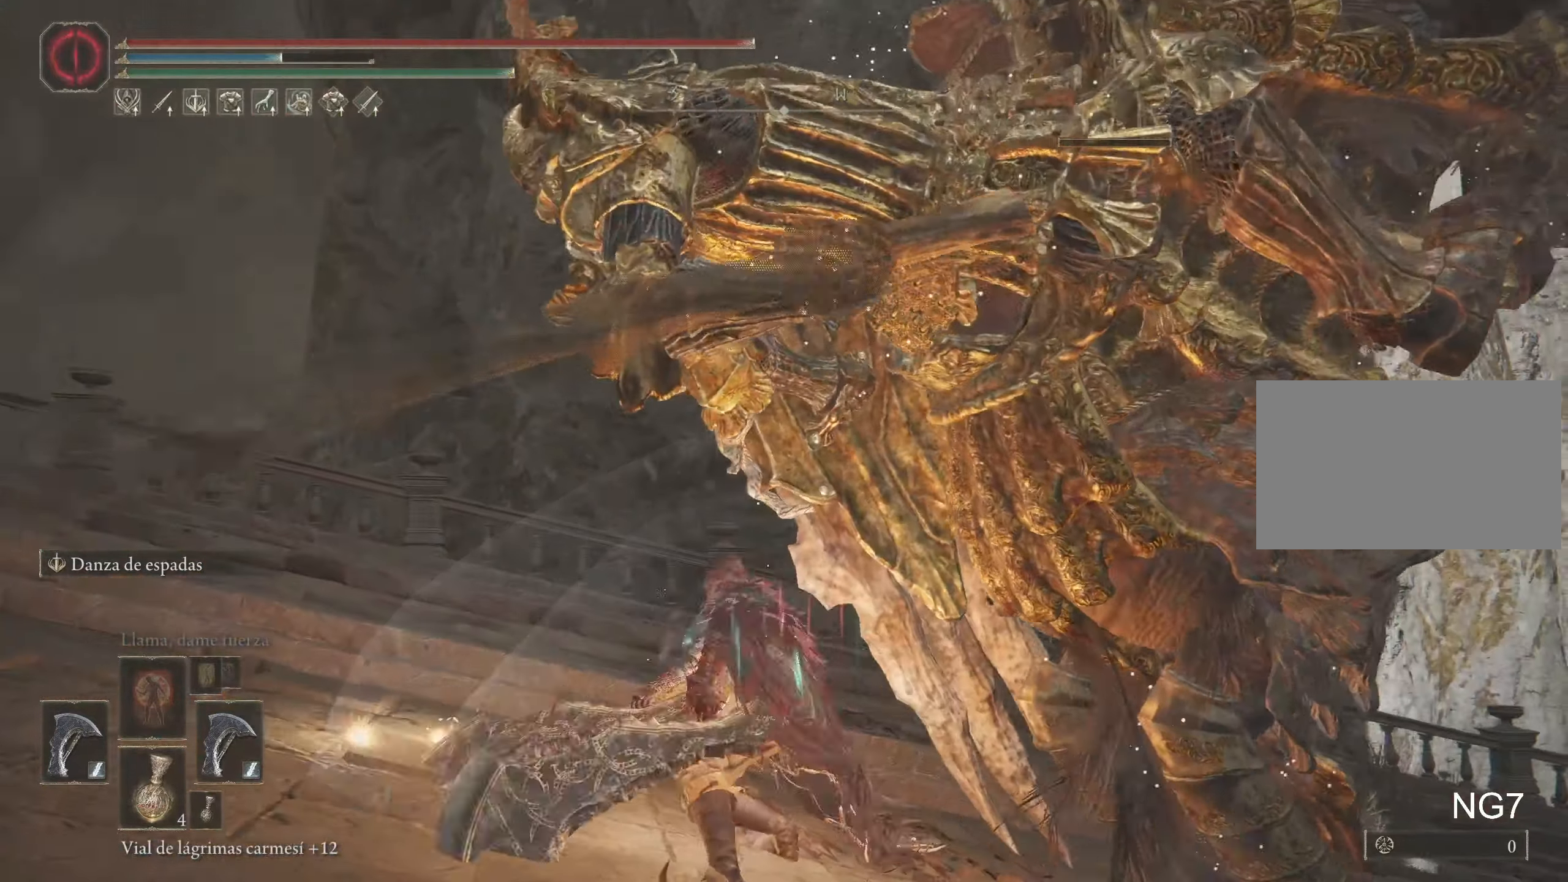
{"keys": [], "mouse": [], "events": []}
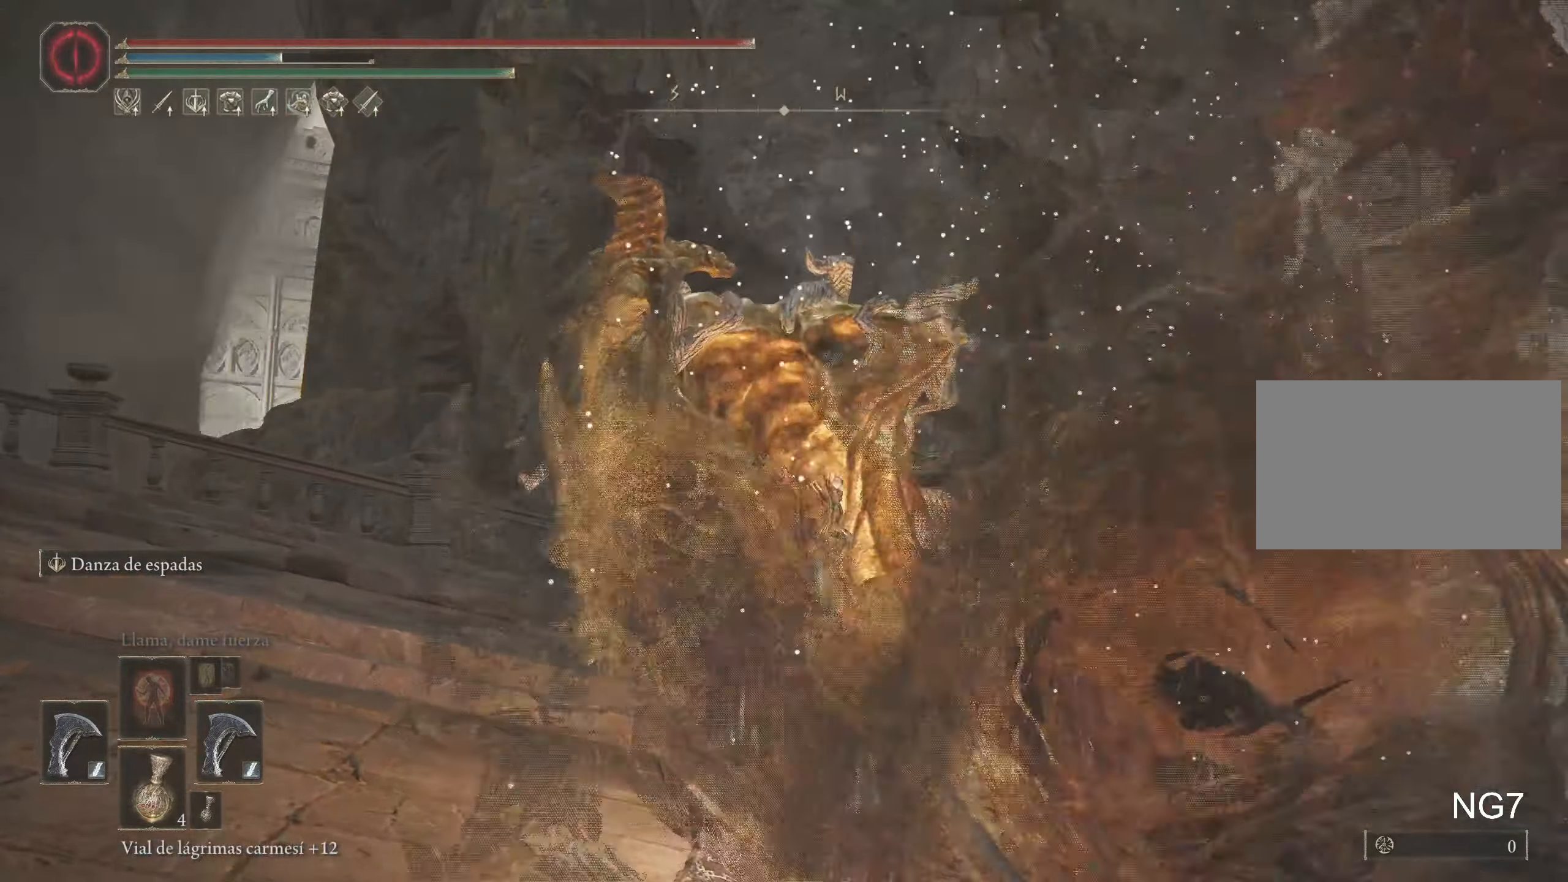
{"keys": ["a"], "mouse": [], "events": [[100, "a", "down"]]}
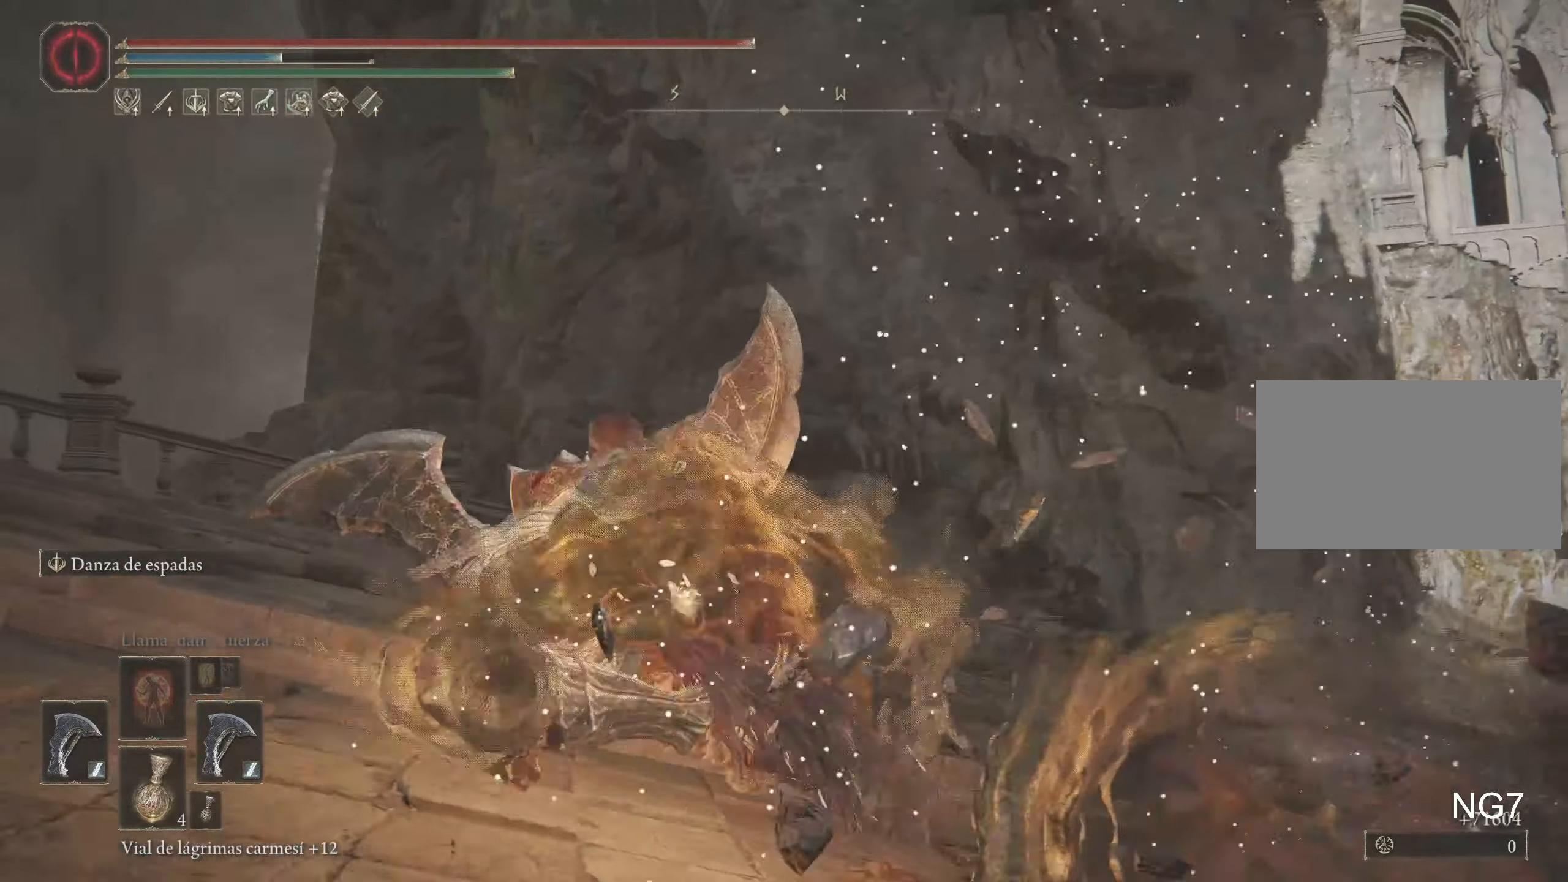
{"keys": ["s"], "mouse": [], "events": [[350, "s", "down"], [400, "a", "up"]]}
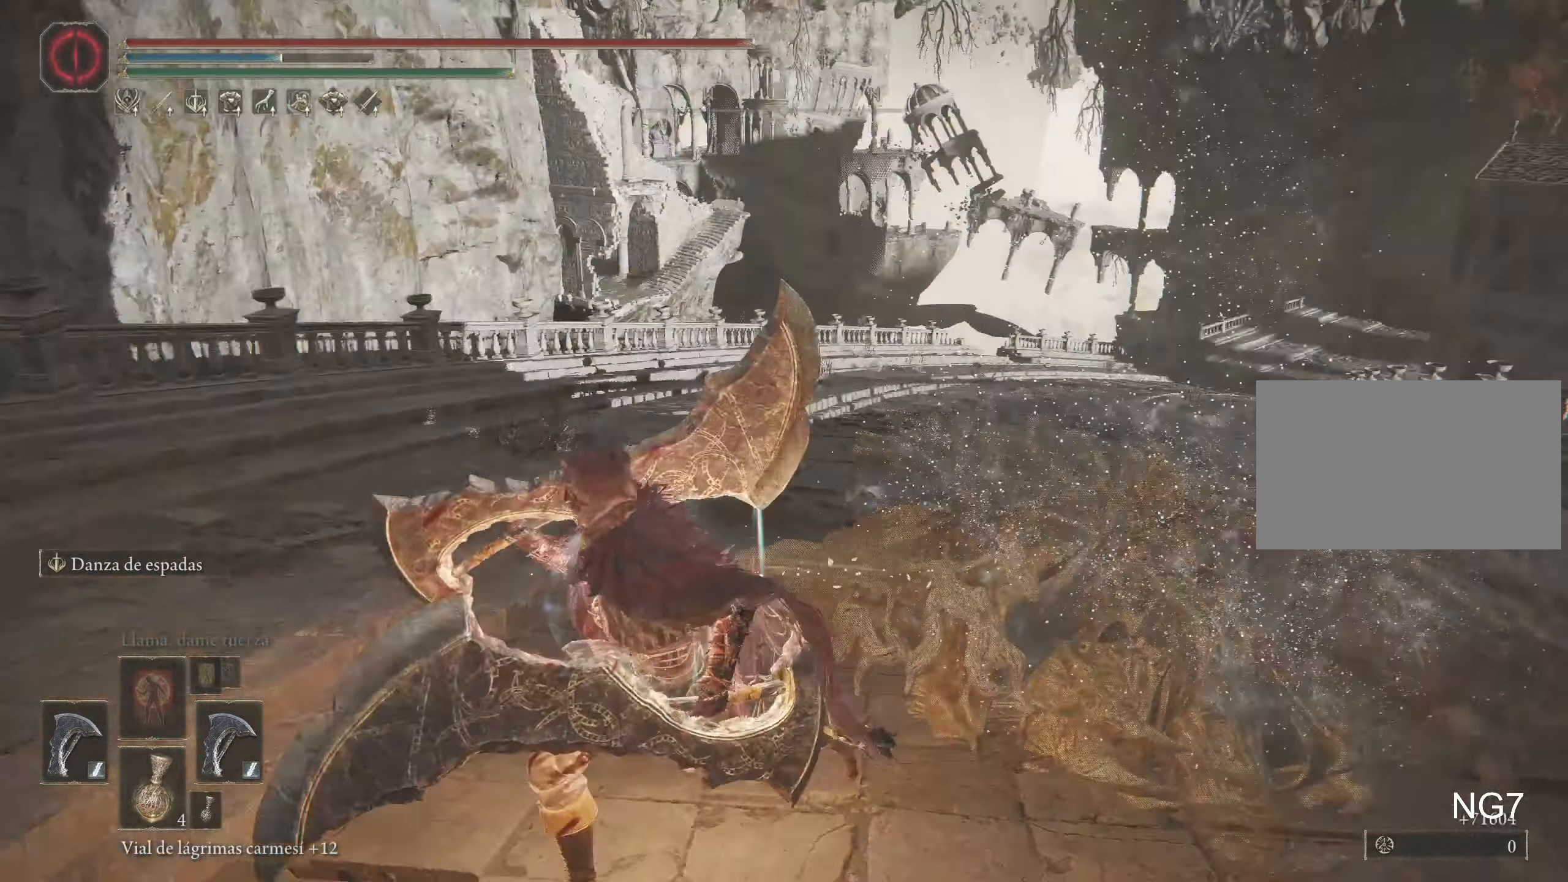
{"keys": ["s"], "mouse": [], "events": []}
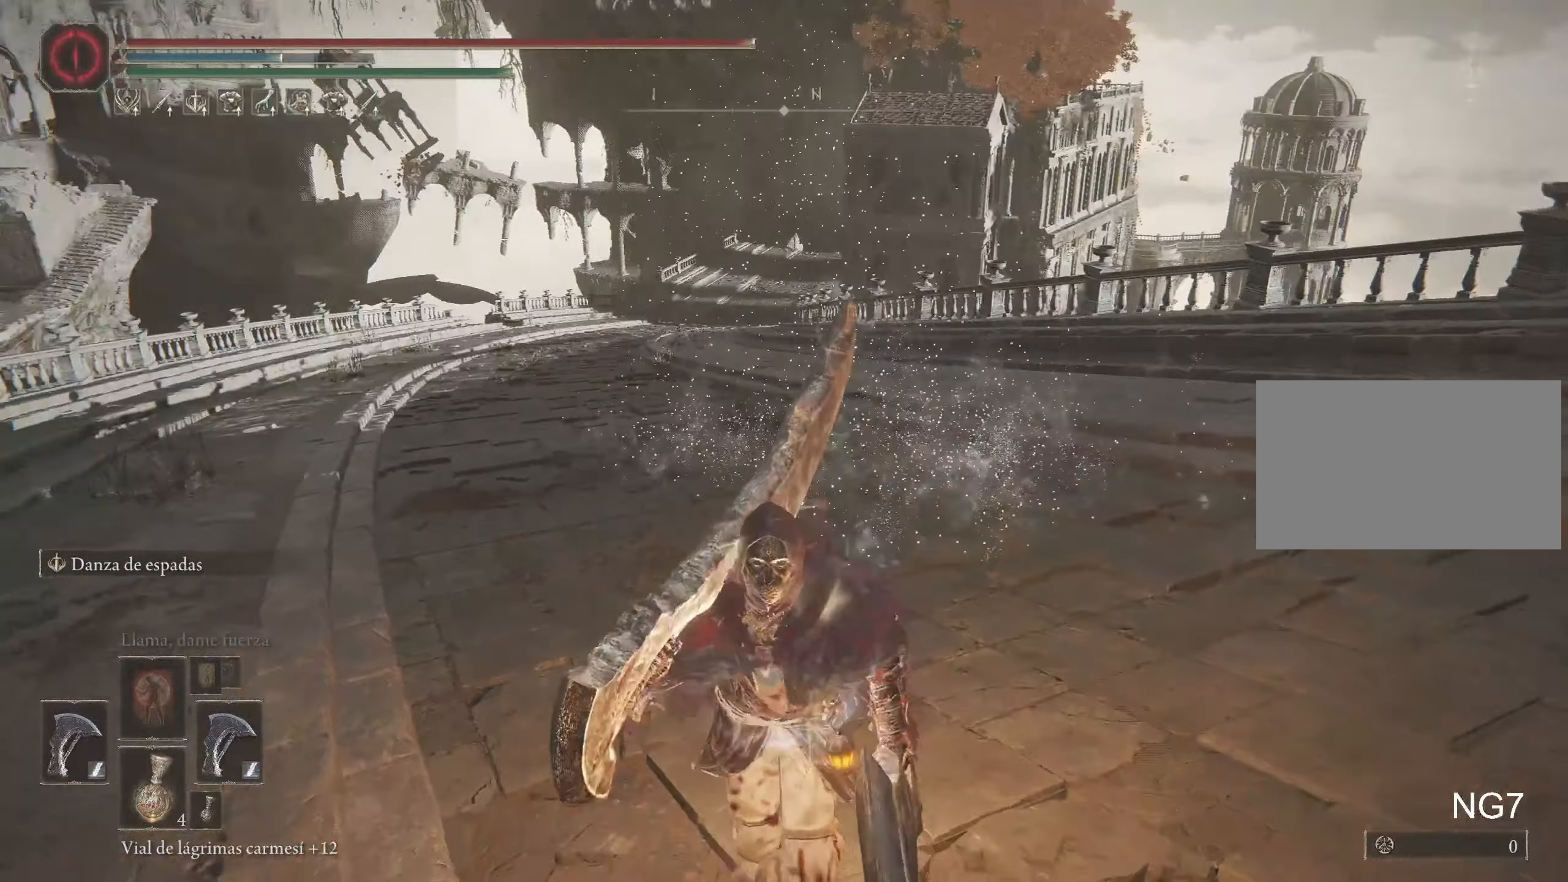
{"keys": ["d", "w"], "mouse": [], "events": [[100, "d", "down"], [250, "s", "up"], [400, "w", "down"]]}
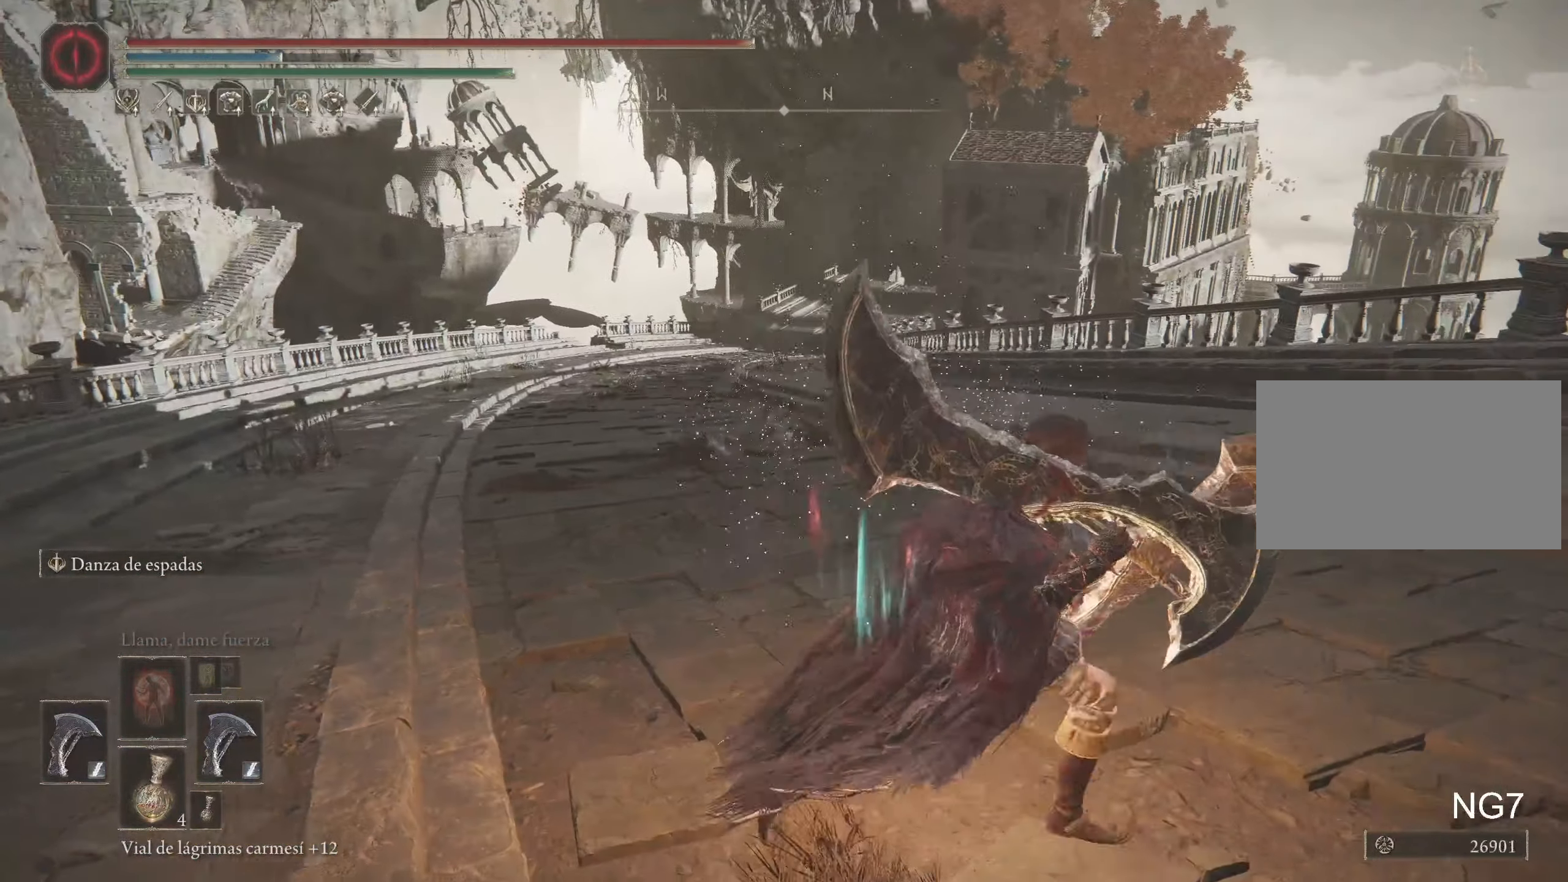
{"keys": [], "mouse": [], "events": [[33, "d", "up"], [366, "w", "up"]]}
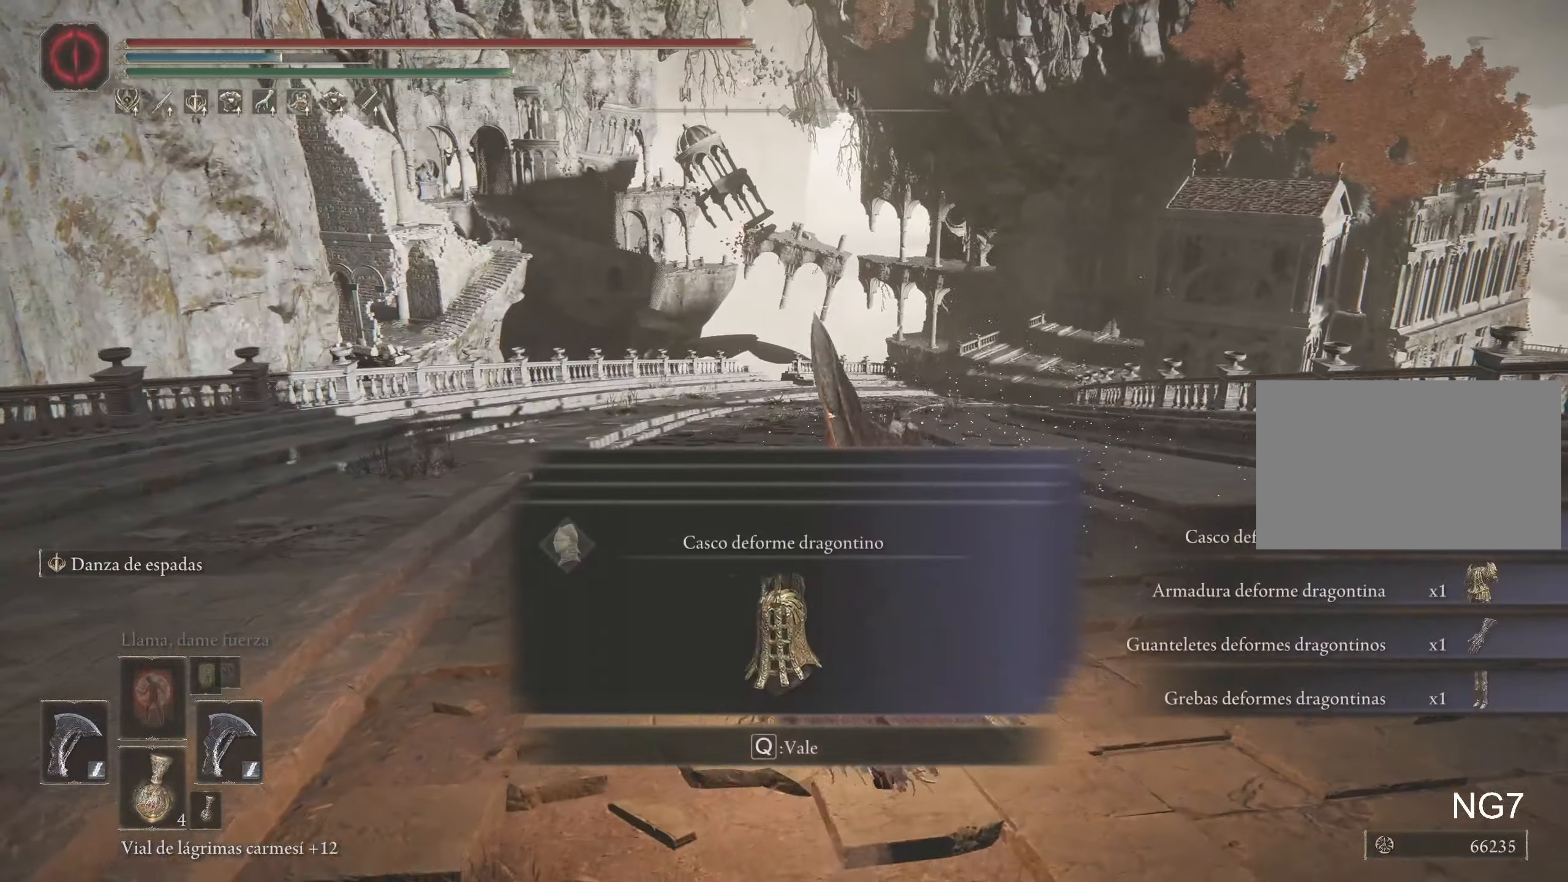
{"keys": ["q"], "mouse": [], "events": [[116, "s", "down"], [266, "s", "up"], [400, "q", "down"]]}
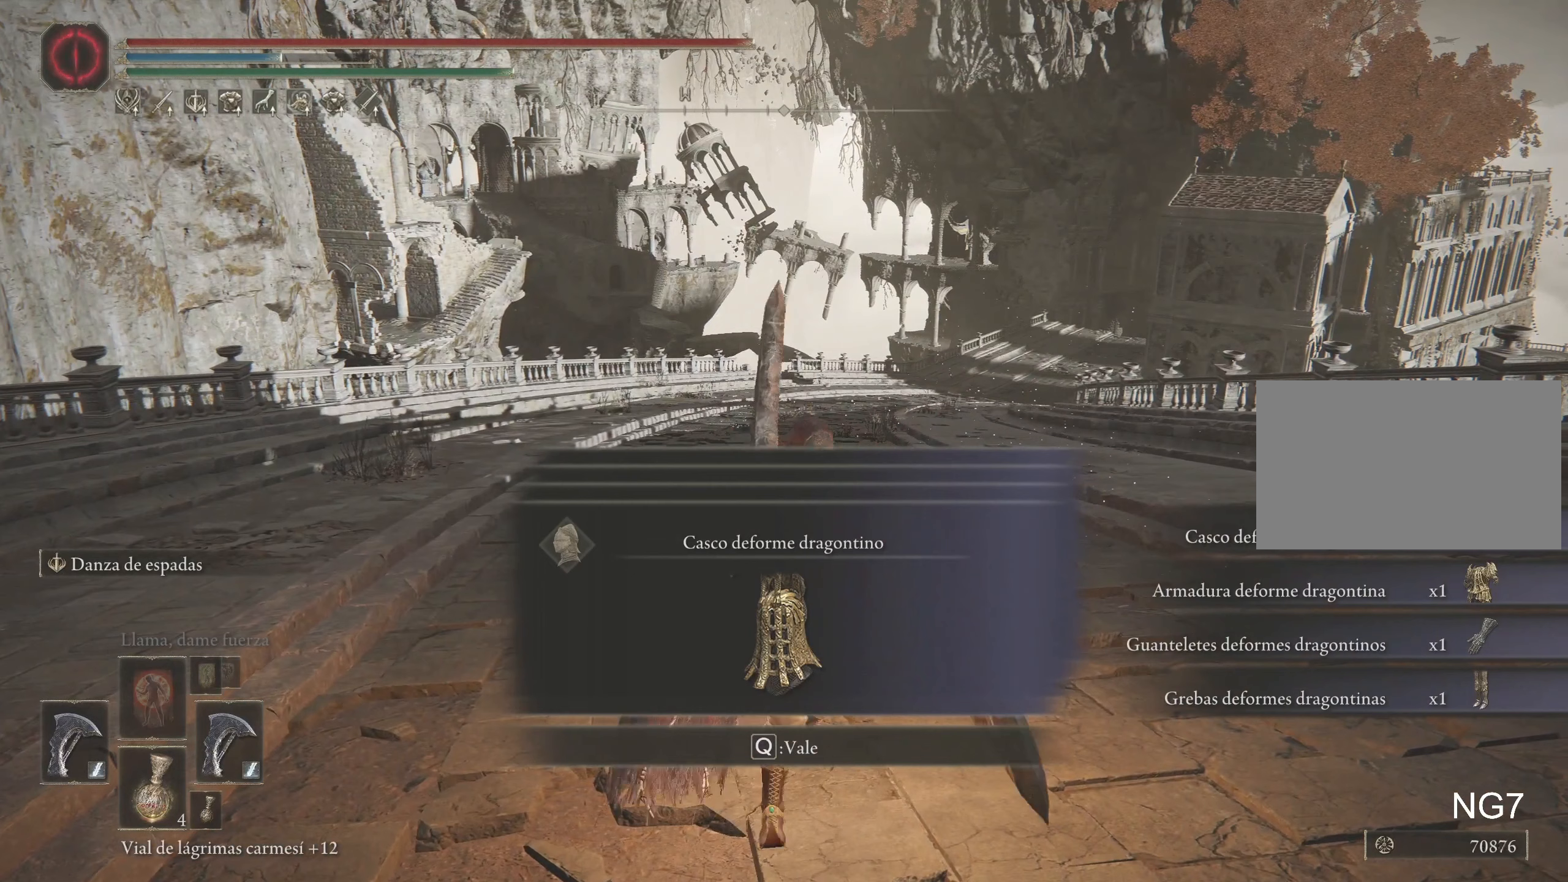
{"keys": [], "mouse": [], "events": [[17, "q", "up"], [200, "q", "down"], [300, "q", "up"]]}
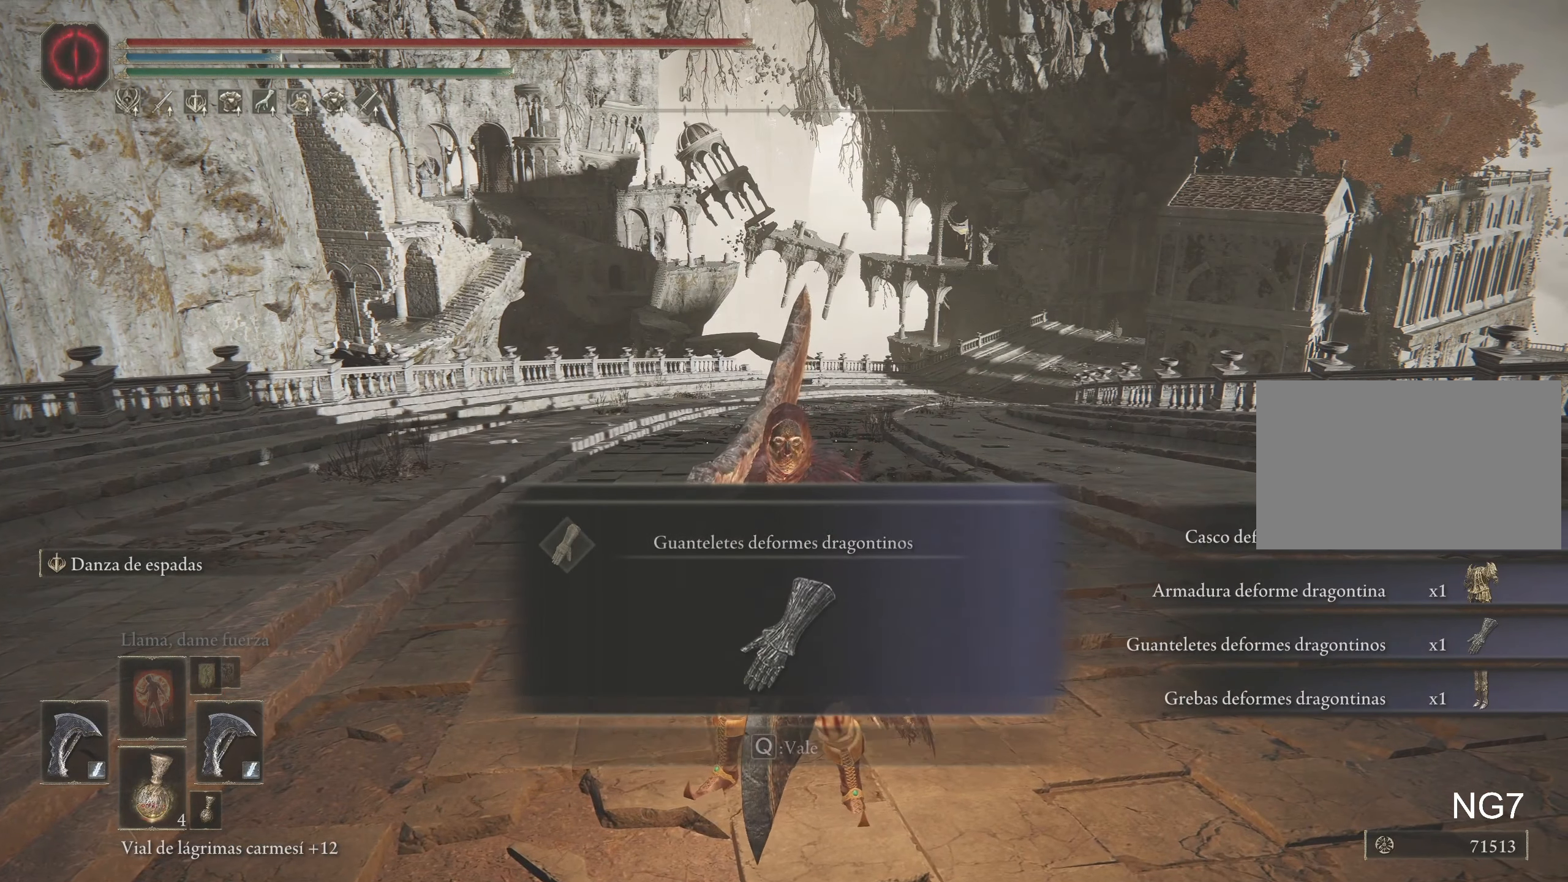
{"keys": ["q"], "mouse": [], "events": [[83, "q", "down"], [217, "q", "up"], [450, "q", "down"]]}
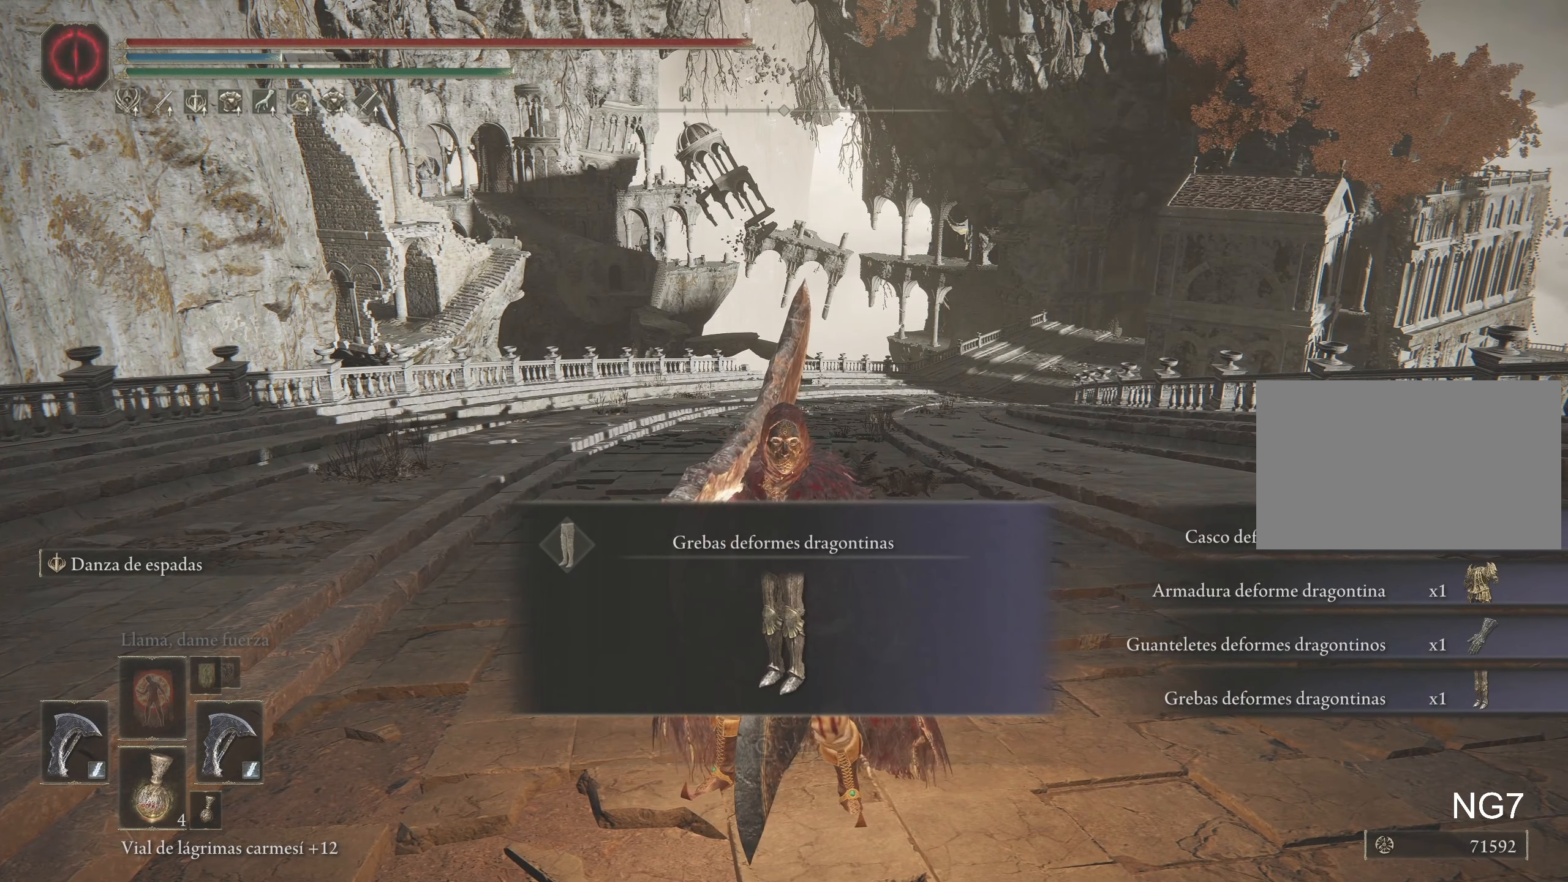
{"keys": [], "mouse": [], "events": [[133, "q", "up"]]}